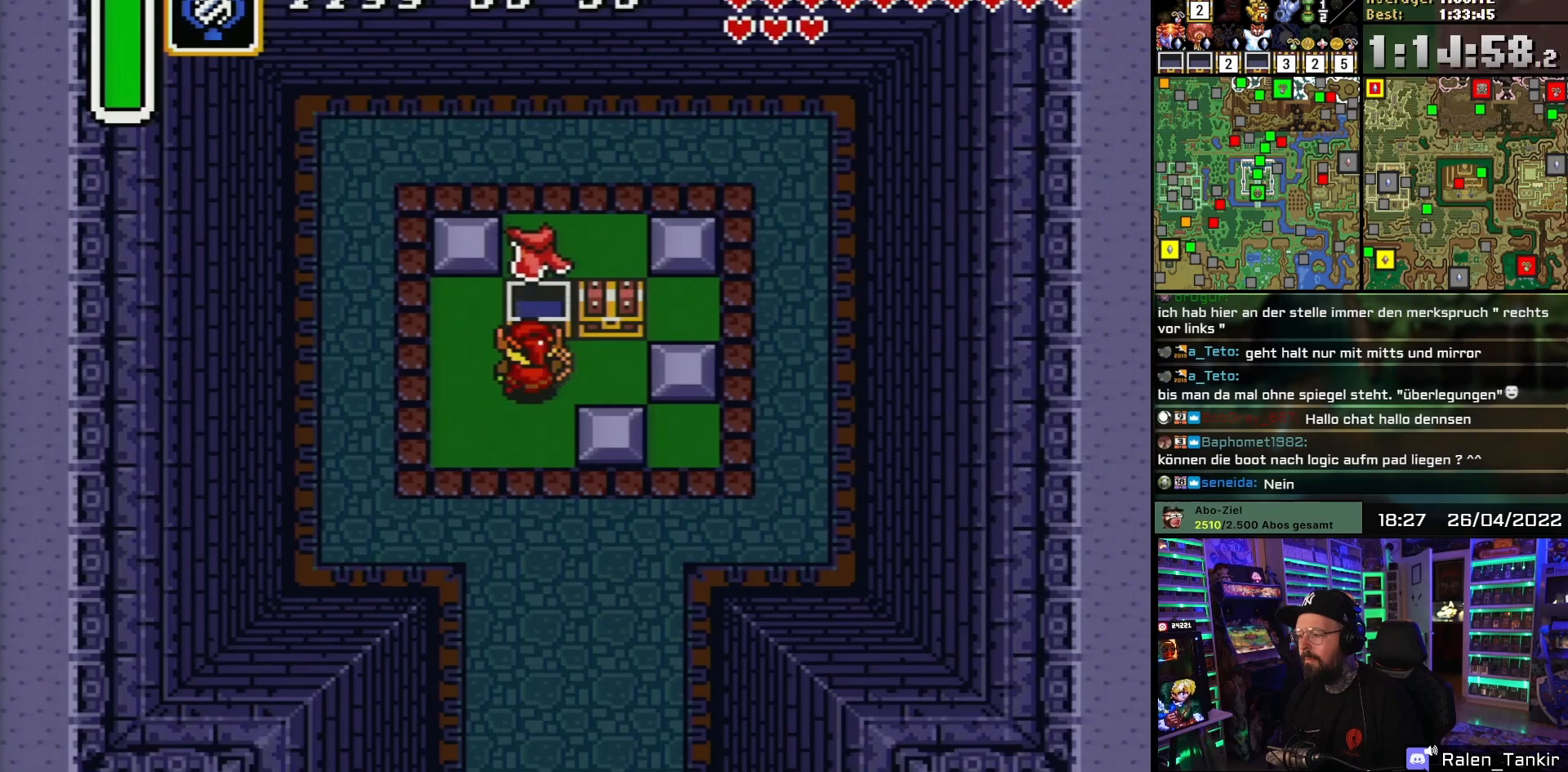
Gameplay with a controller (Nintendo layout); each line is a JSON object with the inputs held at the frame after it. "events" lists button and stick changes between this image and that frame as [ms after this image, input, new state], when the widget could be followed in between. Not read: L1 L3 R1 R3.
{"buttons": ["DPAD_RIGHT"], "events": [[17, "A", "up"], [117, "A", "down"], [217, "A", "up"], [300, "A", "down"], [433, "A", "up"], [467, "DPAD_RIGHT", "down"]]}
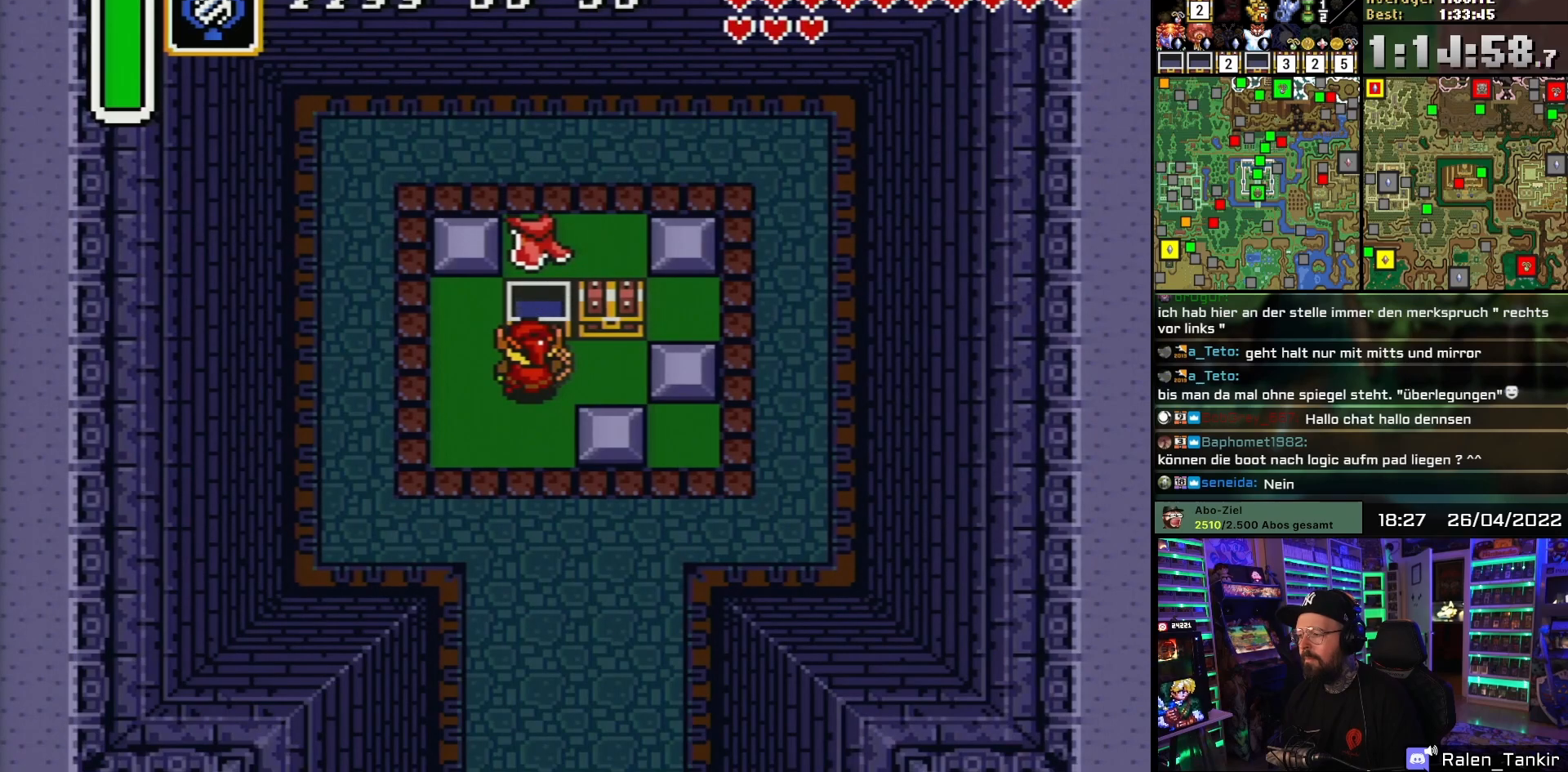
{"buttons": ["A", "DPAD_UP"], "events": [[267, "DPAD_UP", "down"], [283, "DPAD_RIGHT", "up"], [350, "A", "down"], [400, "A", "up"], [400, "DPAD_RIGHT", "down"], [417, "A", "down"], [417, "DPAD_RIGHT", "up"], [450, "A", "up"], [500, "A", "down"]]}
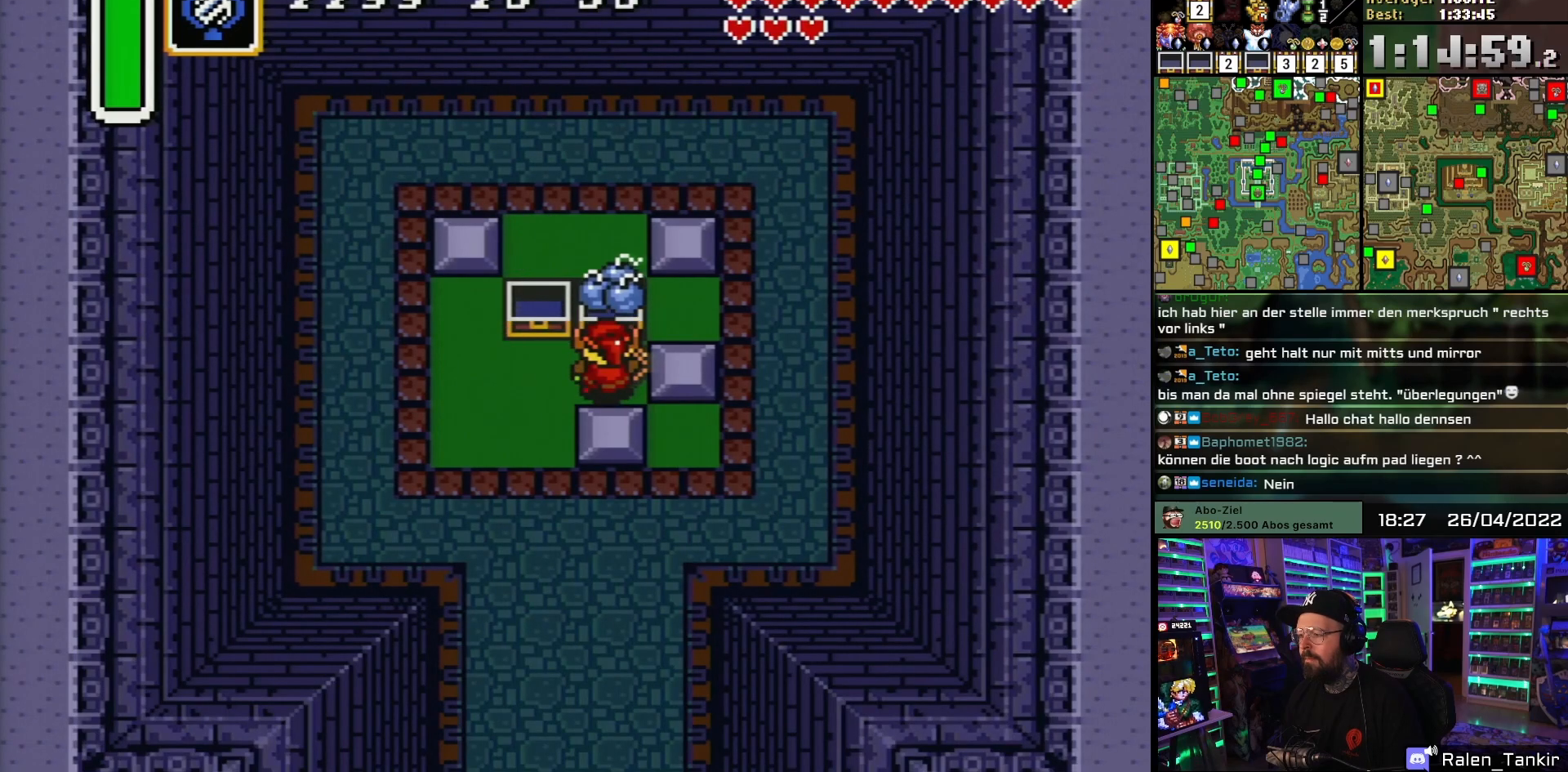
{"buttons": ["A"], "events": [[167, "A", "up"], [217, "A", "down"], [350, "DPAD_UP", "up"], [400, "A", "up"], [483, "A", "down"]]}
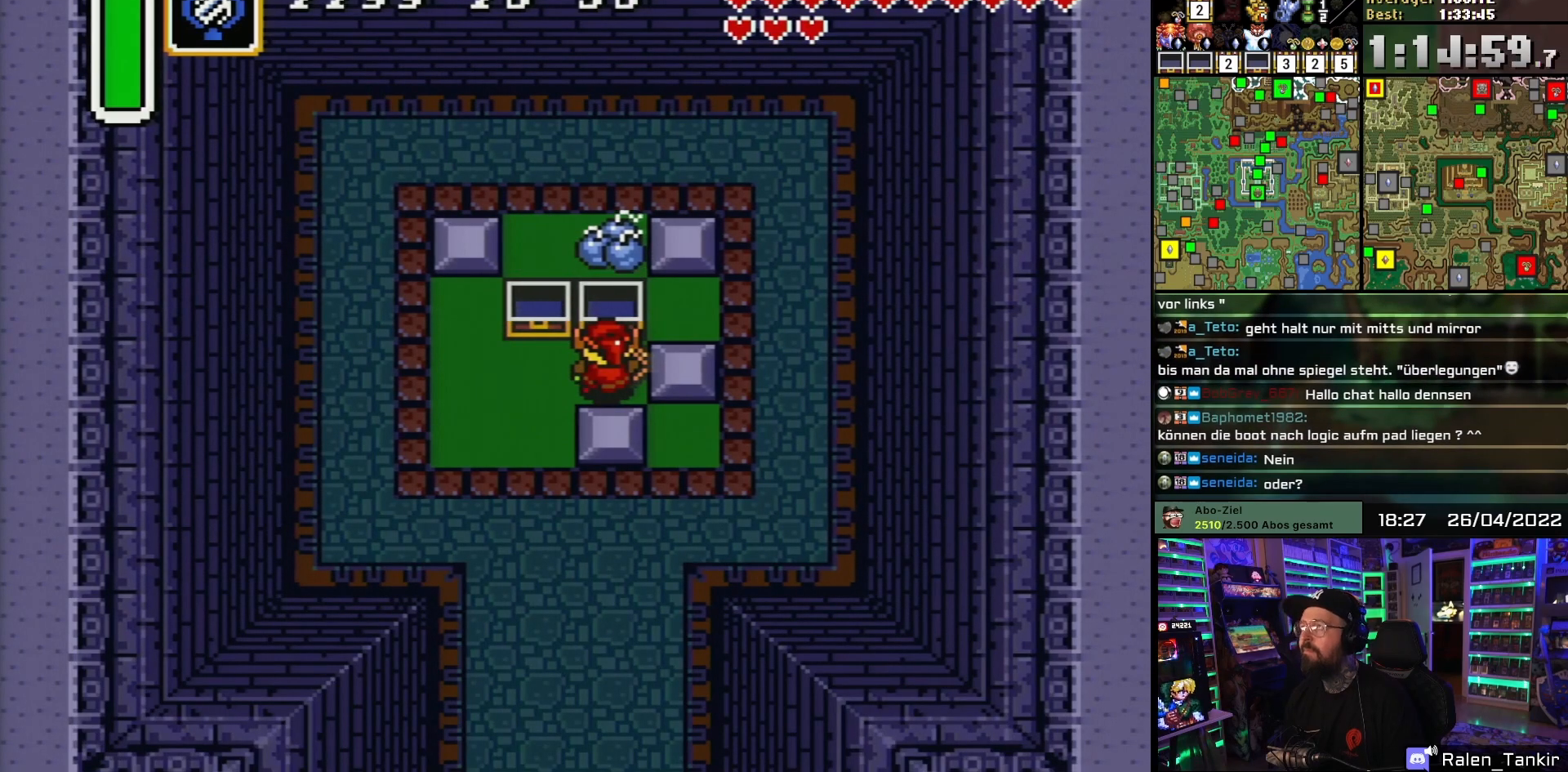
{"buttons": ["DPAD_DOWN", "DPAD_LEFT"], "events": [[167, "A", "up"], [183, "DPAD_LEFT", "down"], [300, "DPAD_DOWN", "down"]]}
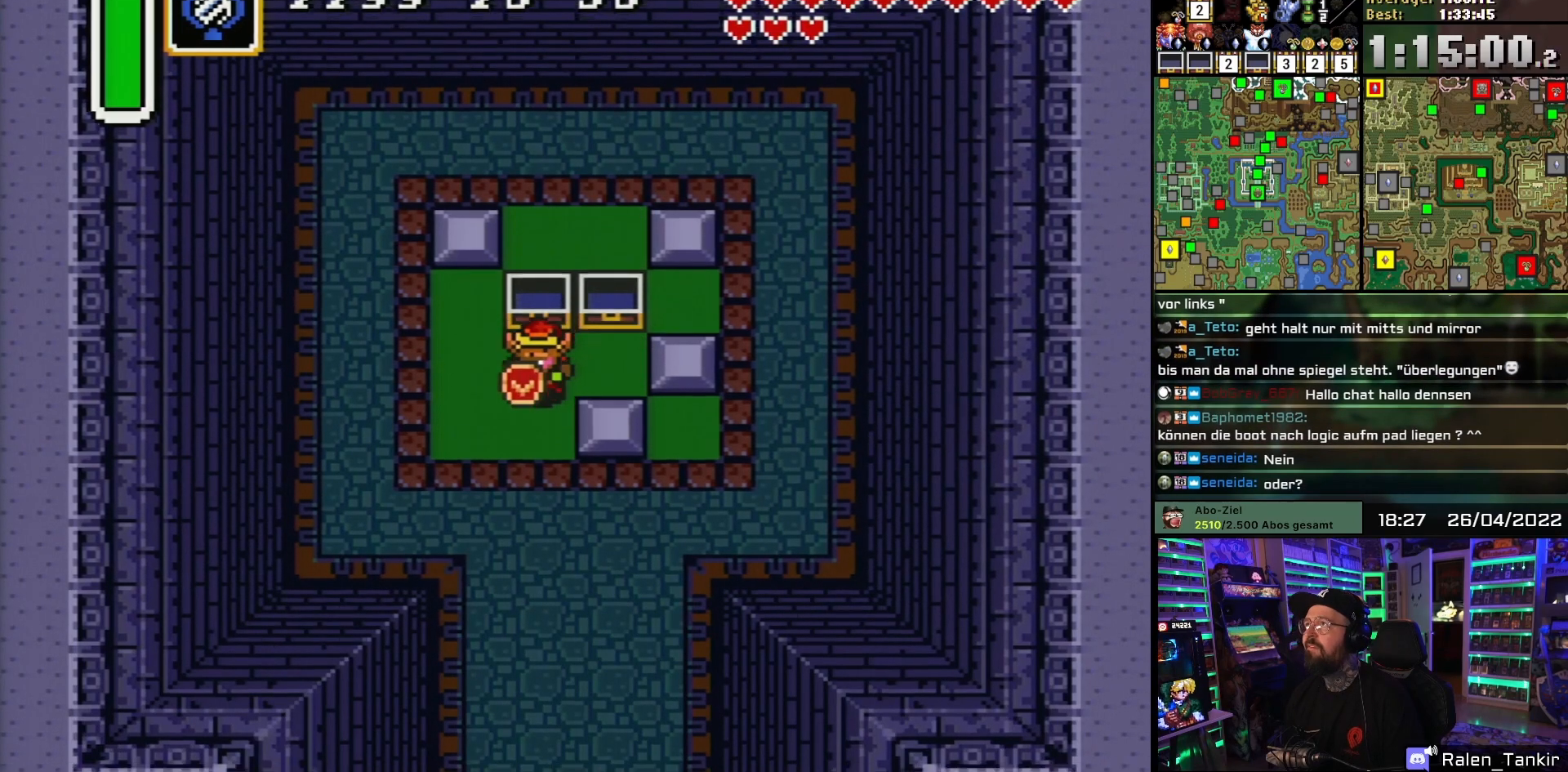
{"buttons": ["DPAD_DOWN"], "events": [[33, "DPAD_LEFT", "up"]]}
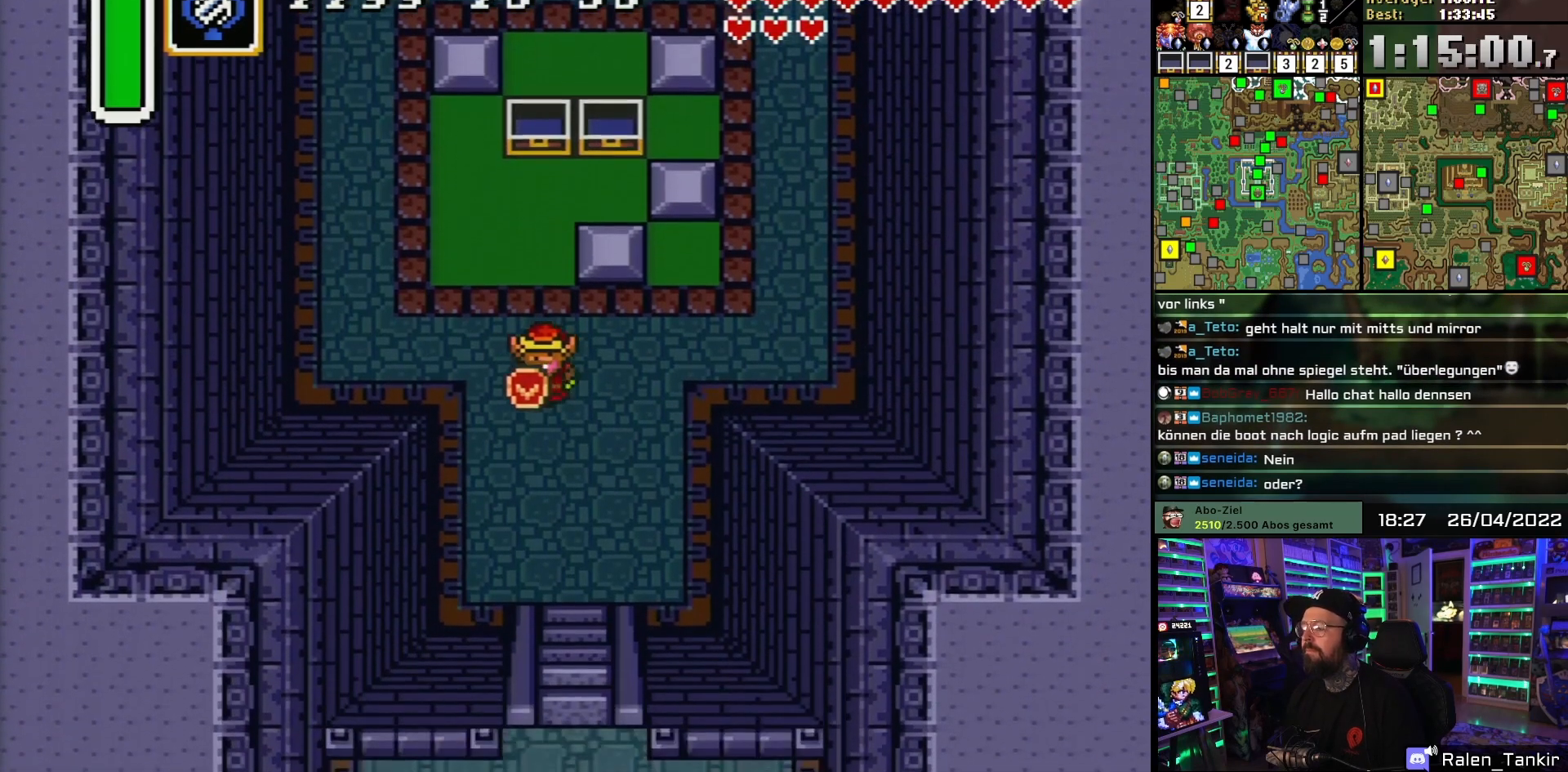
{"buttons": ["DPAD_DOWN"], "events": [[50, "DPAD_RIGHT", "down"], [183, "DPAD_RIGHT", "up"]]}
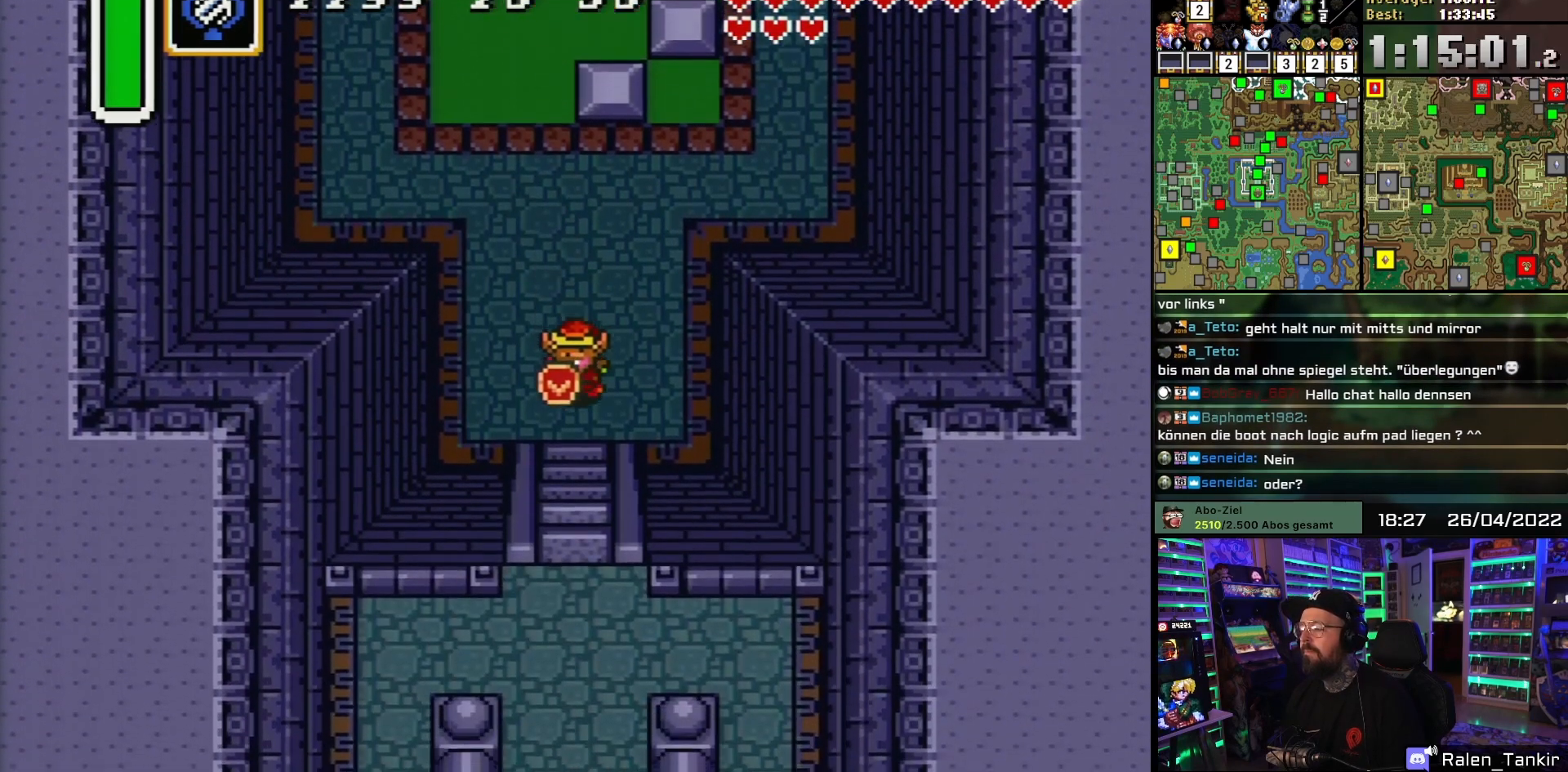
{"buttons": ["DPAD_DOWN"], "events": []}
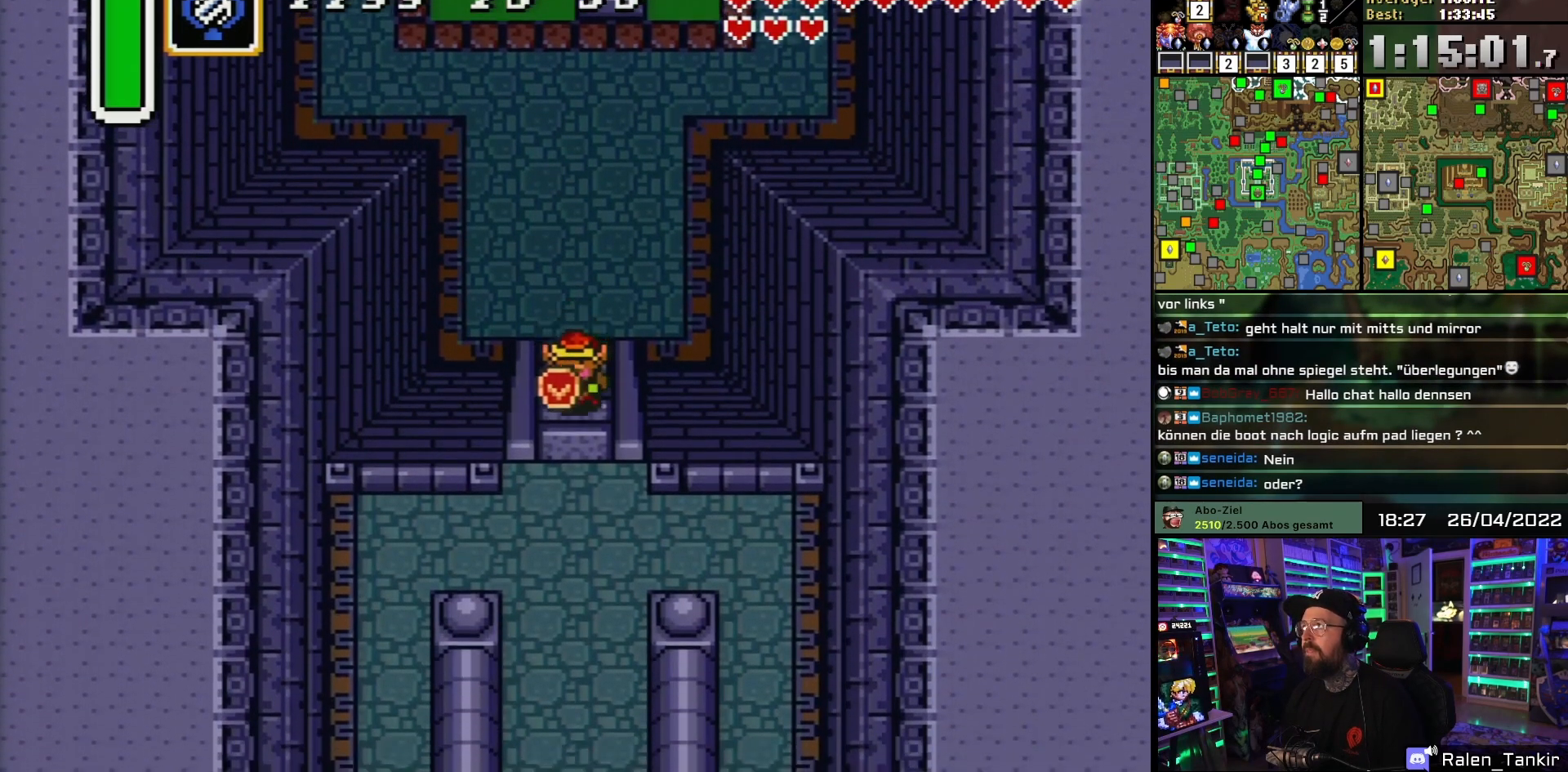
{"buttons": ["DPAD_DOWN"], "events": [[50, "A", "down"], [100, "DPAD_DOWN", "up"], [200, "A", "up"], [300, "A", "down"], [450, "A", "up"], [450, "DPAD_DOWN", "down"]]}
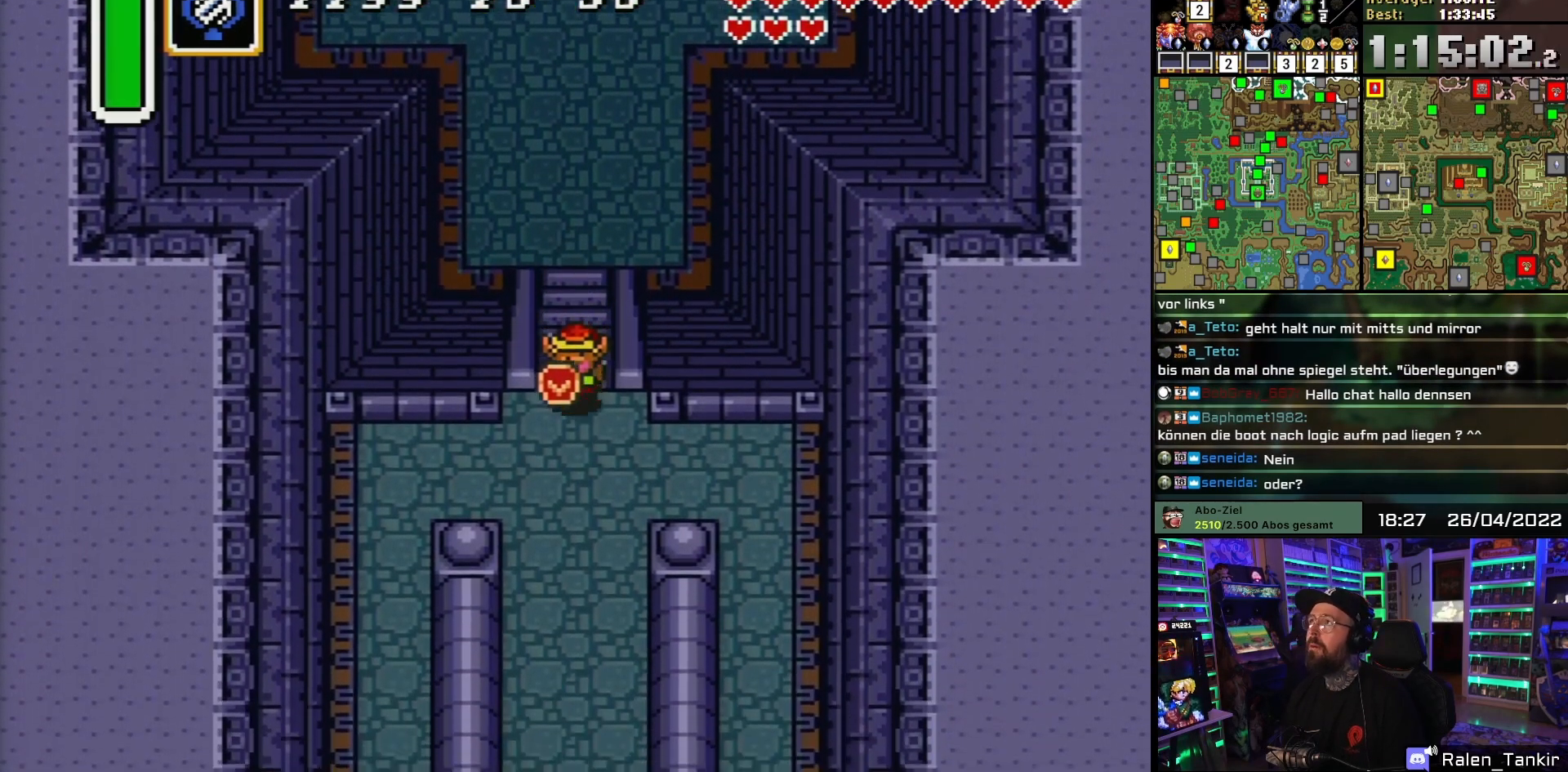
{"buttons": ["DPAD_DOWN"], "events": []}
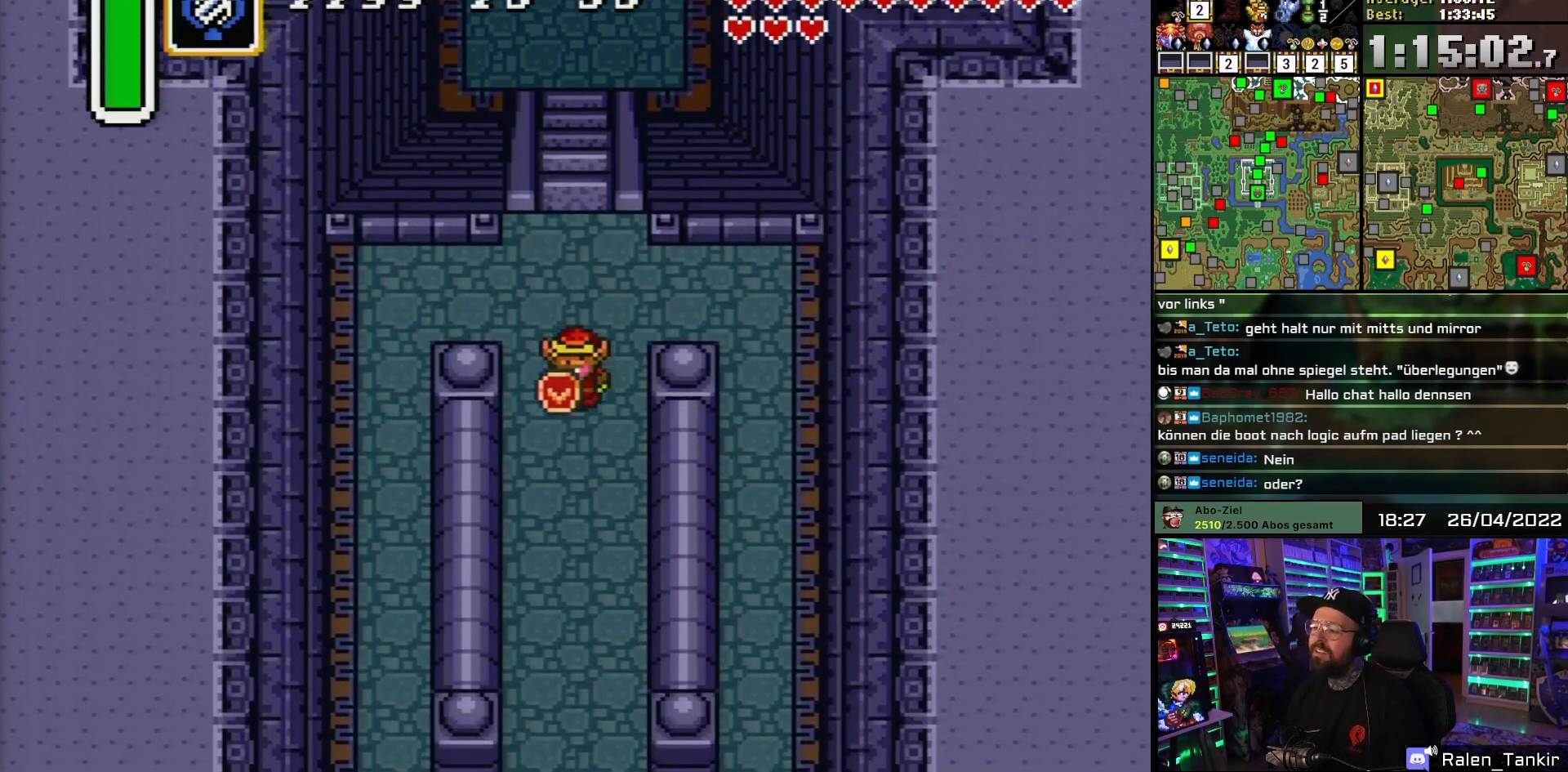
{"buttons": ["DPAD_DOWN"], "events": []}
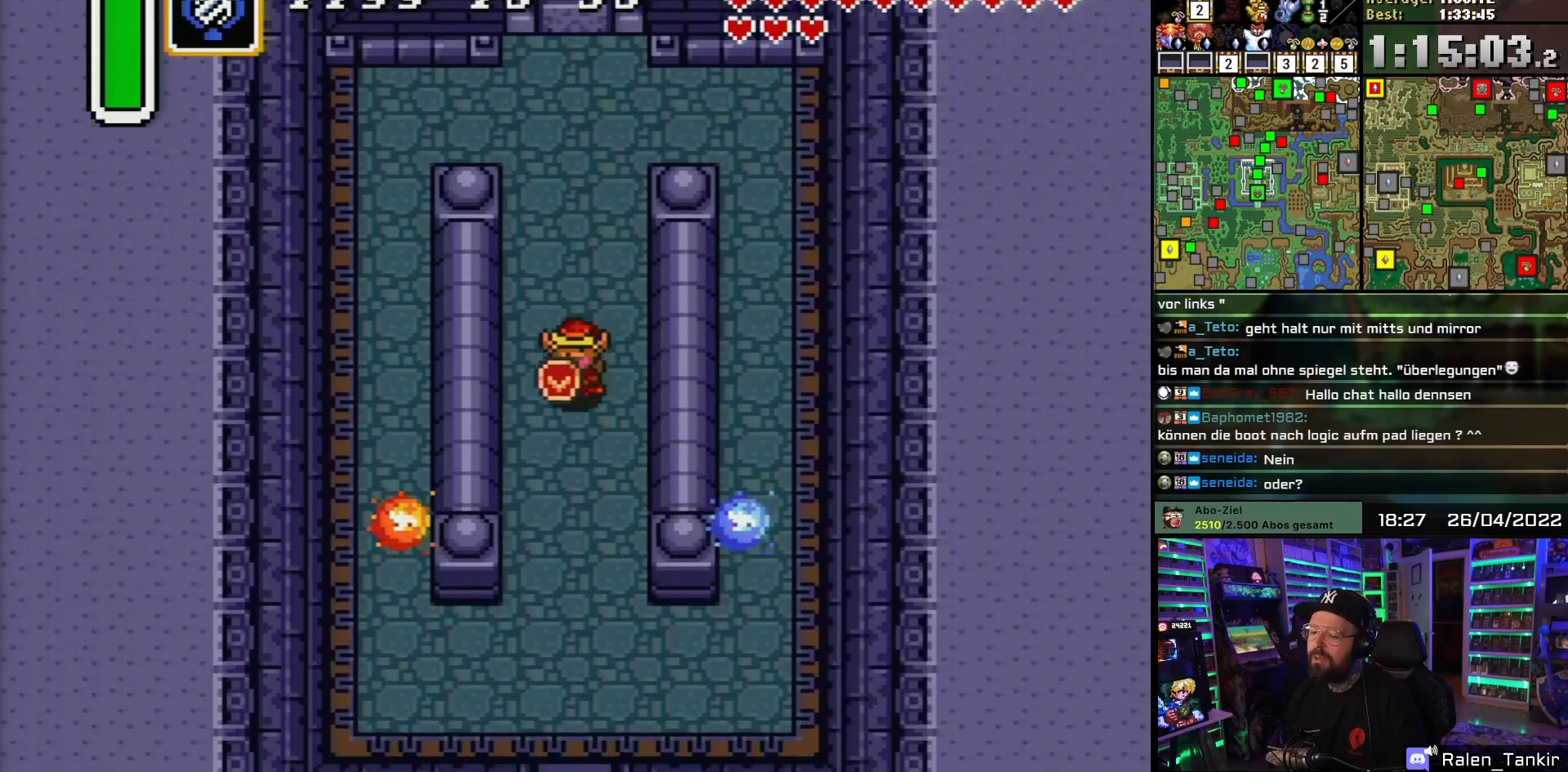
{"buttons": ["DPAD_DOWN"], "events": []}
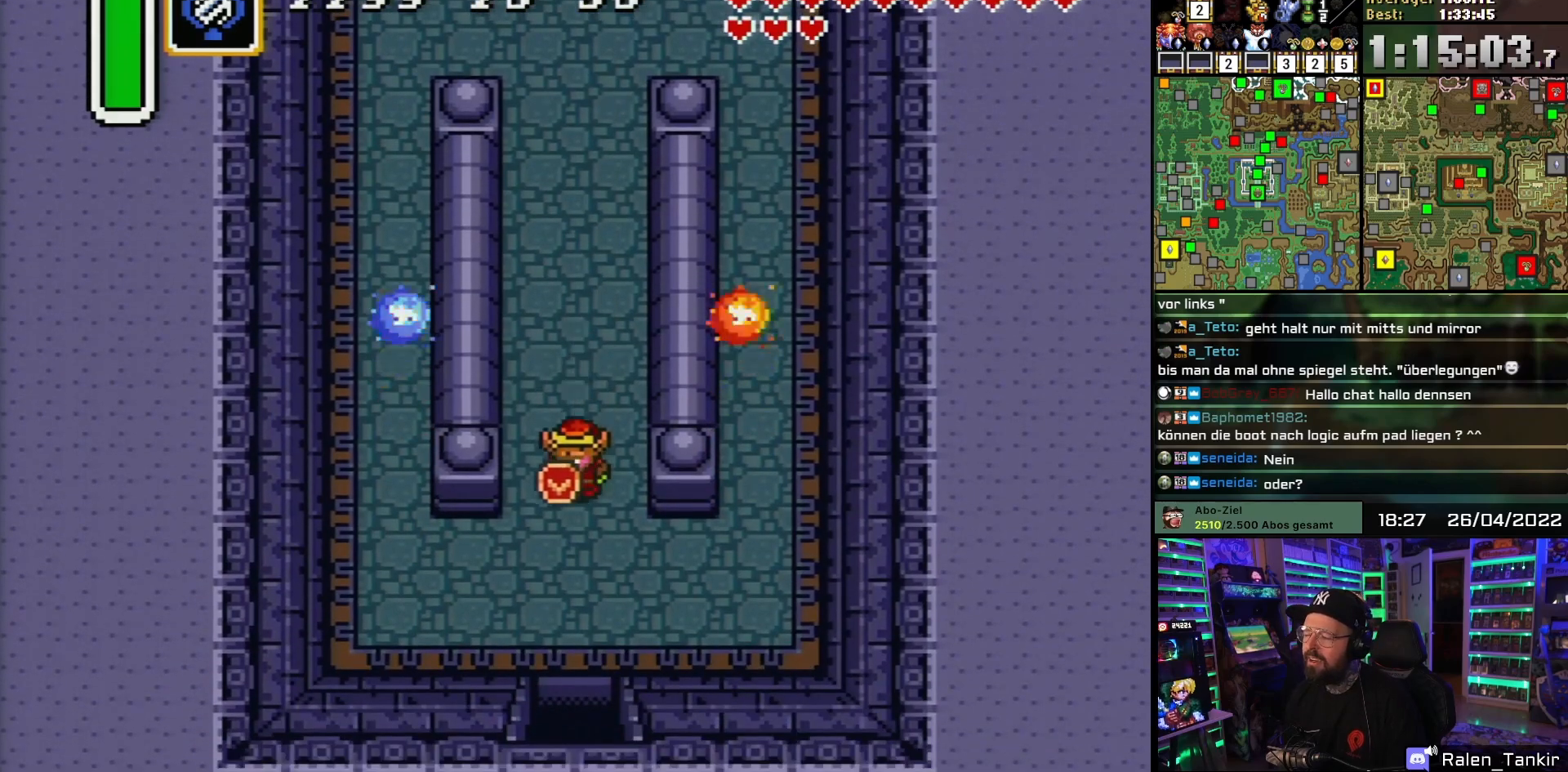
{"buttons": ["DPAD_DOWN"], "events": []}
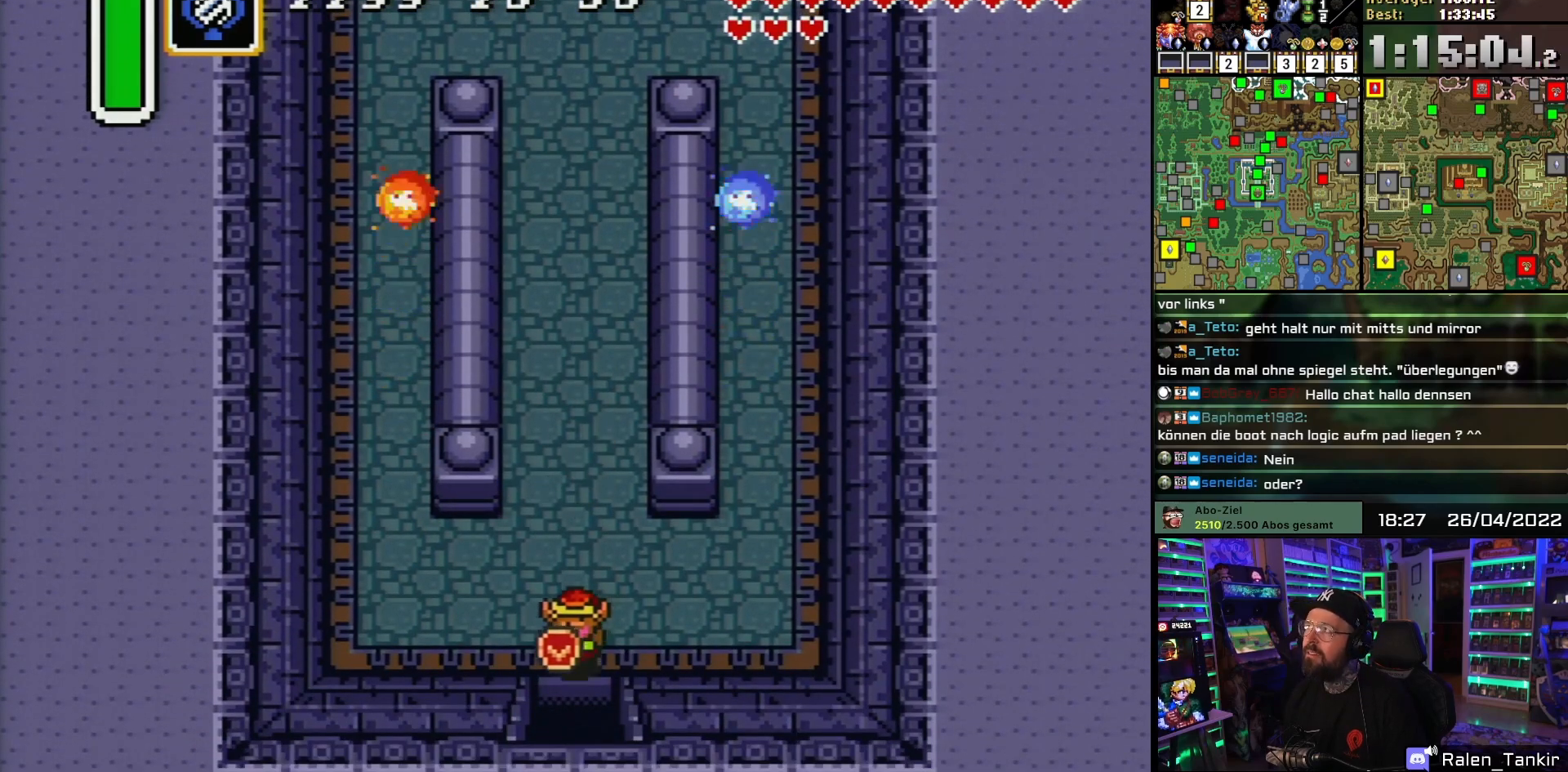
{"buttons": ["DPAD_DOWN"], "events": []}
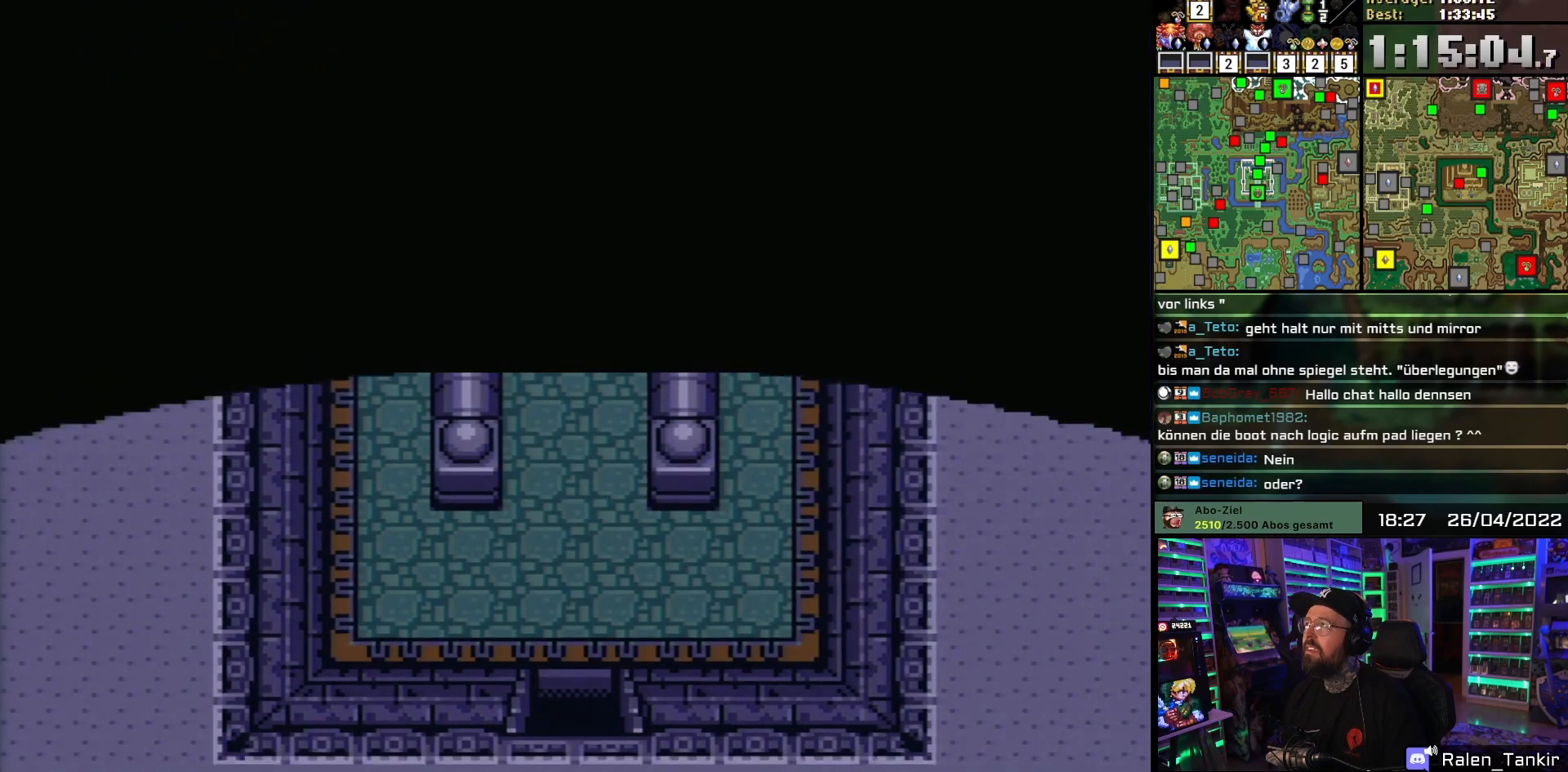
{"buttons": ["DPAD_DOWN"], "events": []}
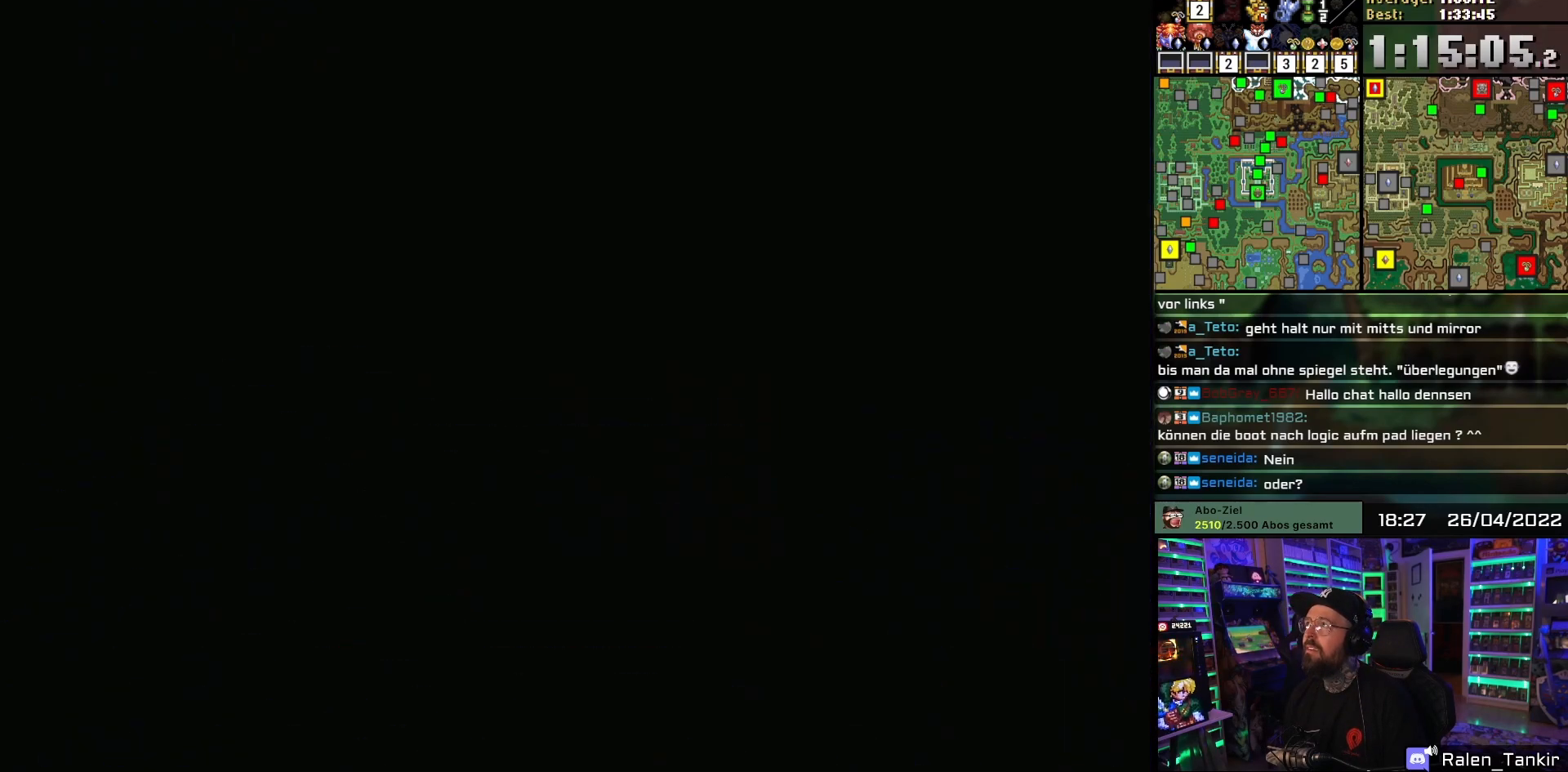
{"buttons": [], "events": [[217, "DPAD_DOWN", "up"]]}
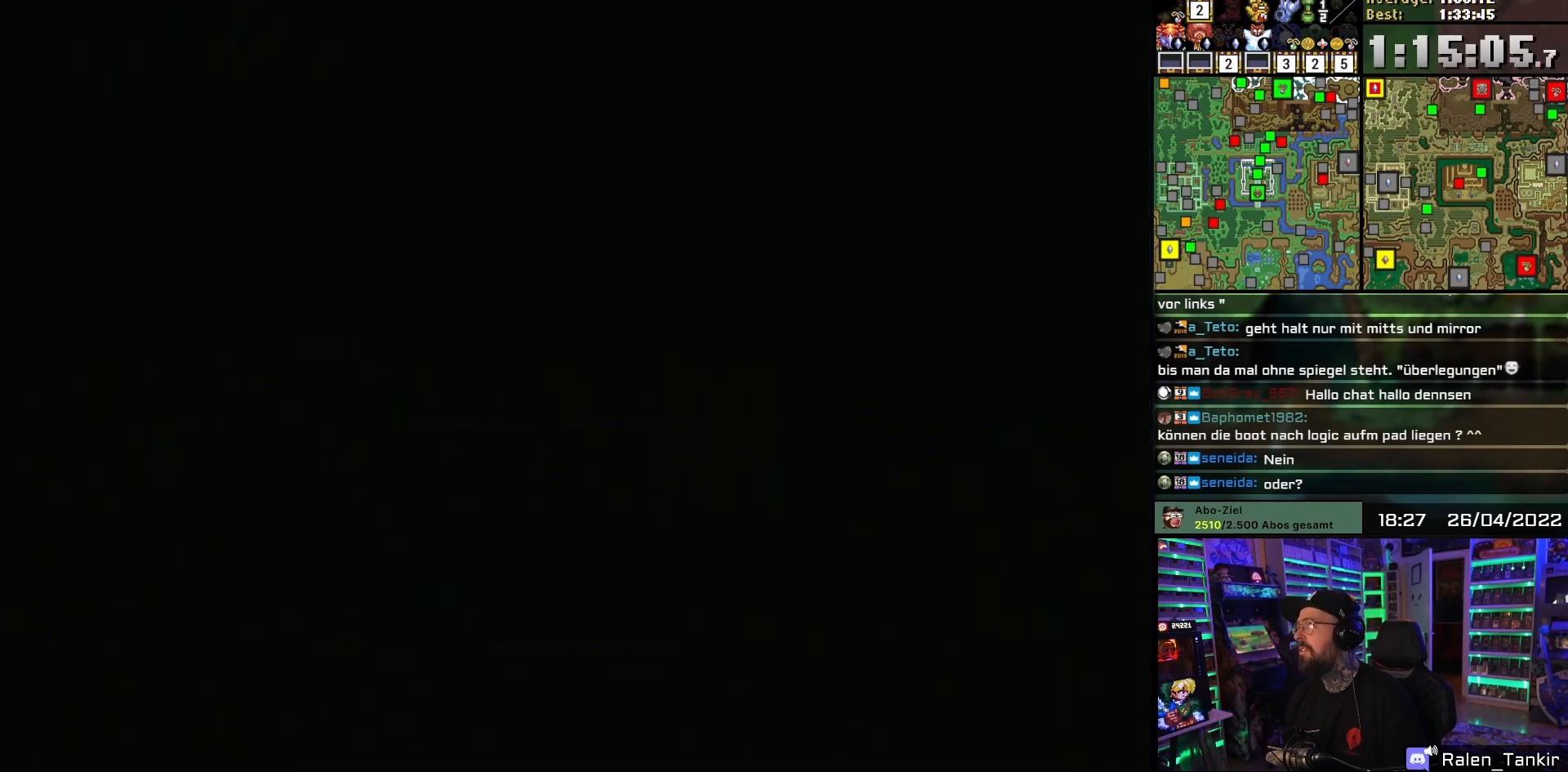
{"buttons": [], "events": []}
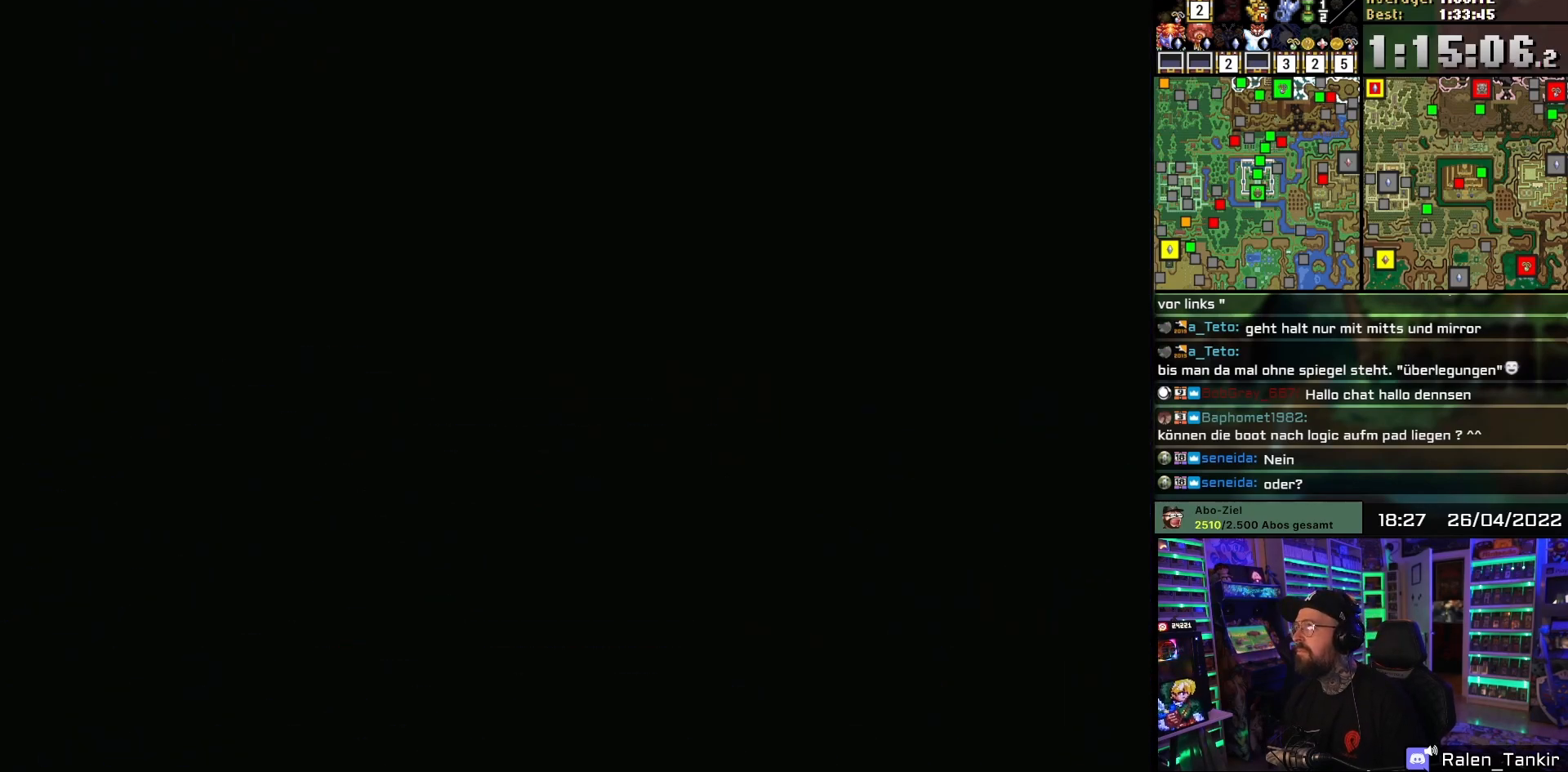
{"buttons": [], "events": [[167, "A", "down"], [233, "A", "up"], [300, "A", "down"], [417, "A", "up"], [417, "DPAD_RIGHT", "down"], [433, "A", "down"], [433, "DPAD_RIGHT", "up"], [450, "A", "up"]]}
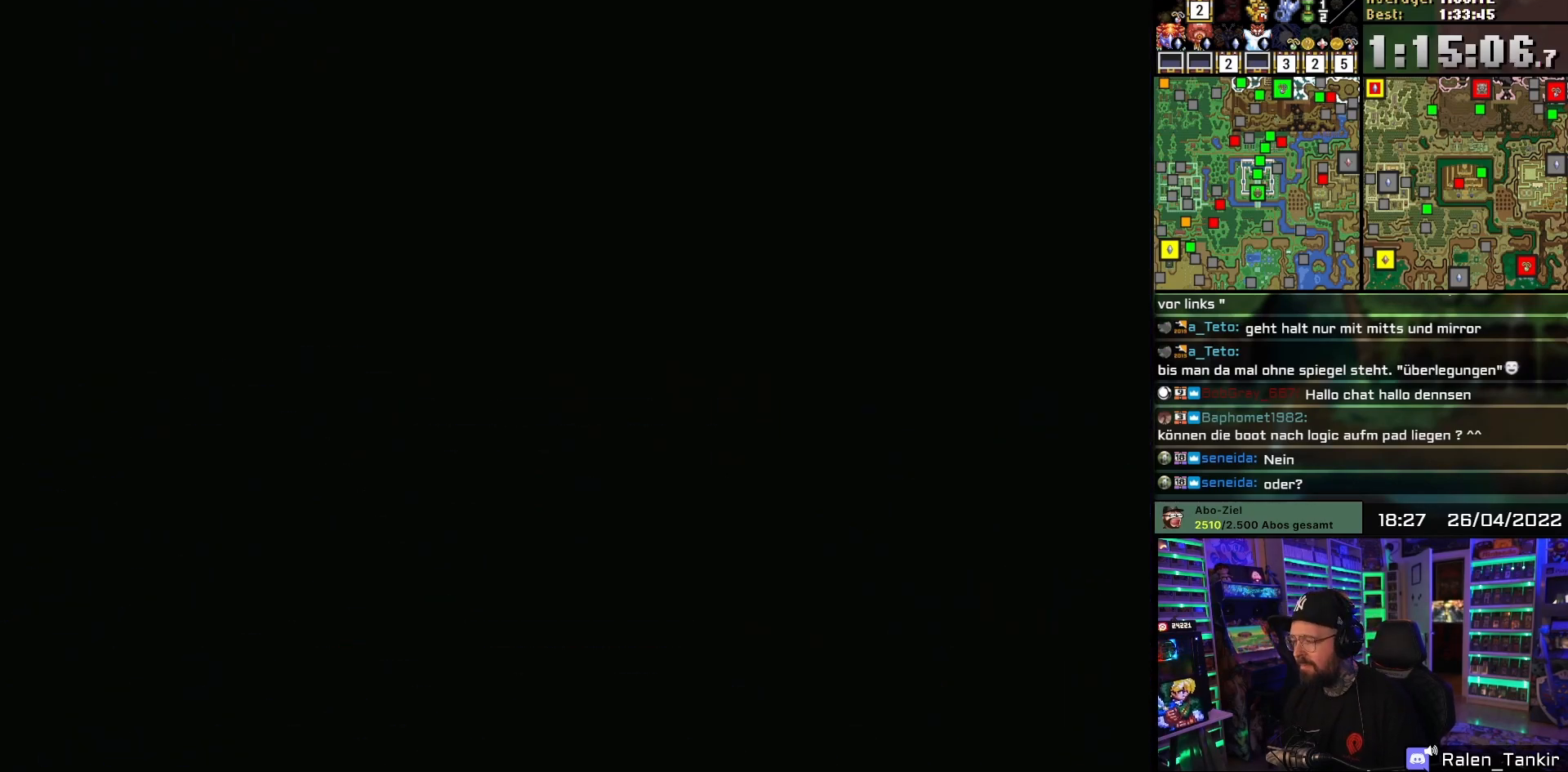
{"buttons": ["DPAD_DOWN"], "events": [[17, "A", "down"], [167, "A", "up"], [233, "DPAD_DOWN", "down"]]}
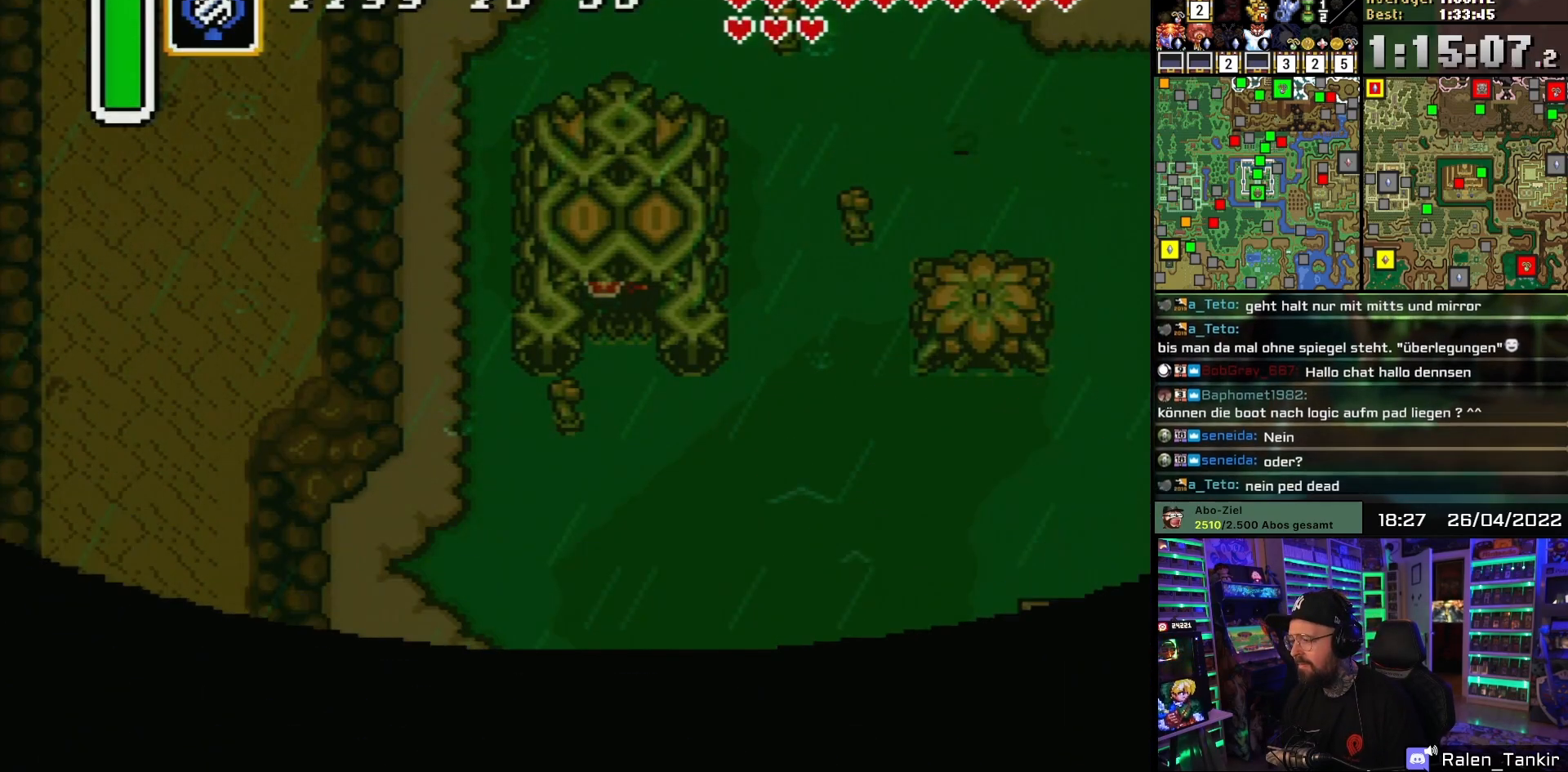
{"buttons": ["DPAD_DOWN"], "events": []}
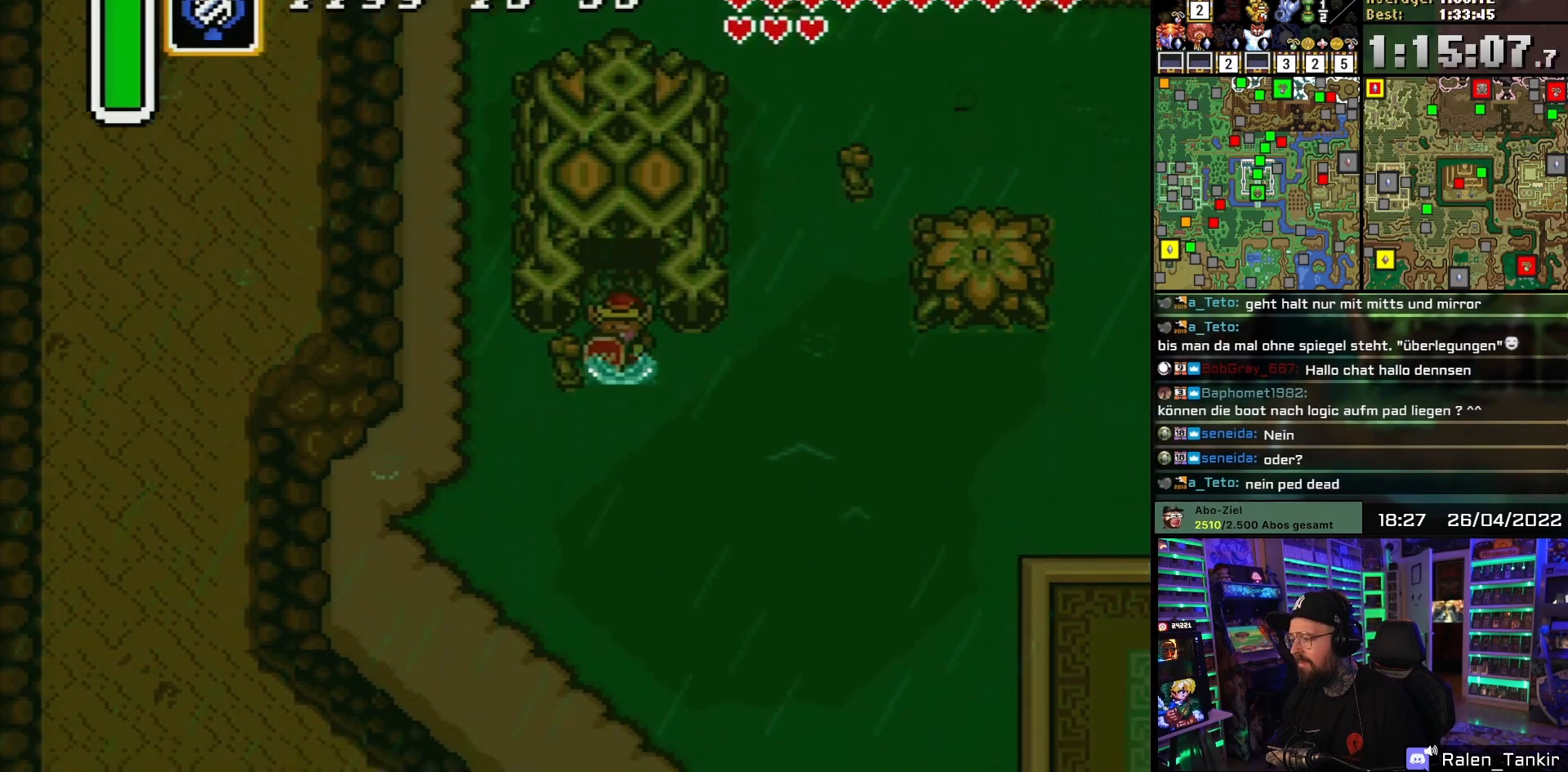
{"buttons": ["DPAD_DOWN", "DPAD_LEFT"], "events": [[317, "DPAD_LEFT", "down"]]}
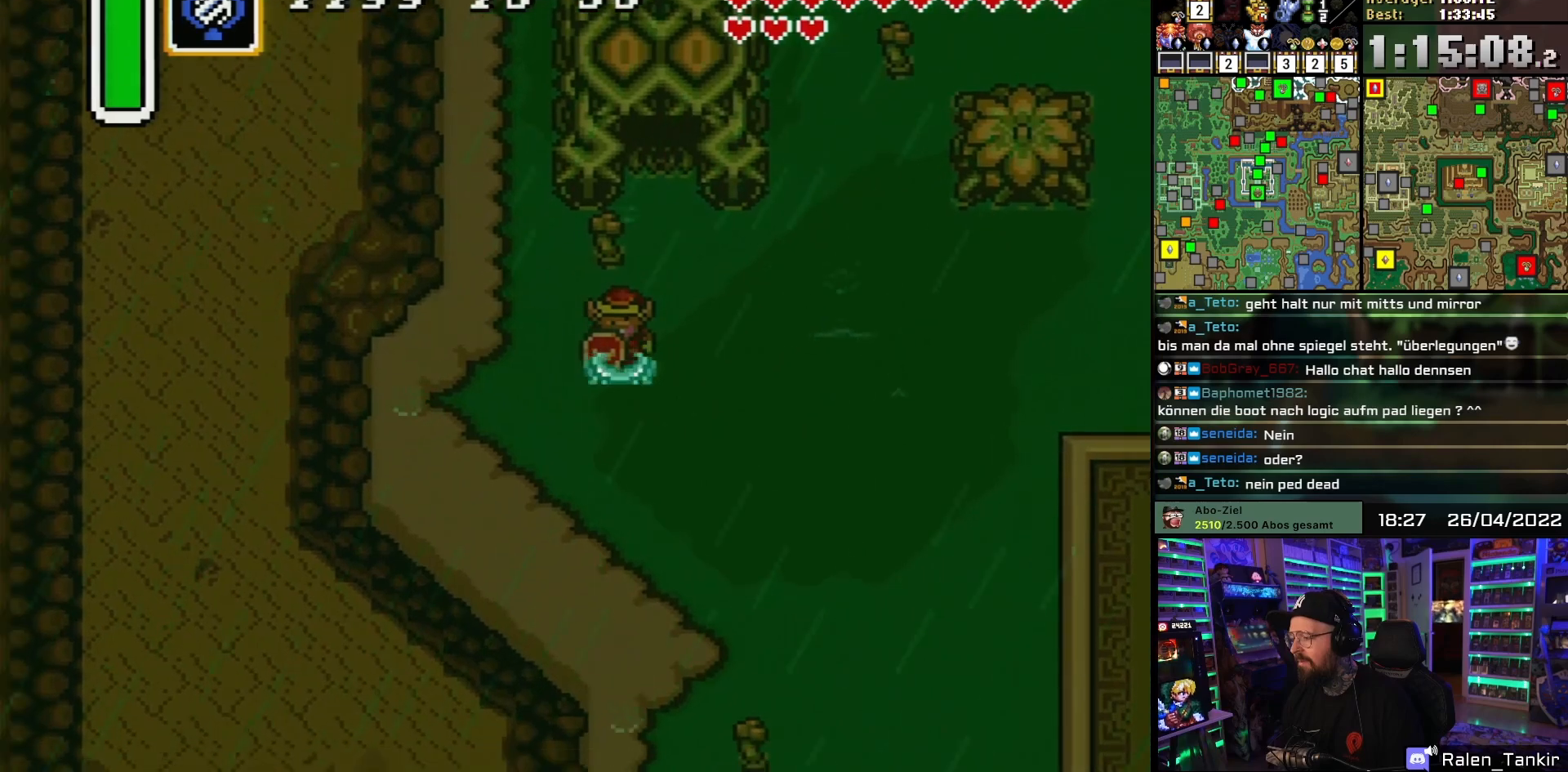
{"buttons": ["DPAD_DOWN"], "events": [[317, "DPAD_LEFT", "up"]]}
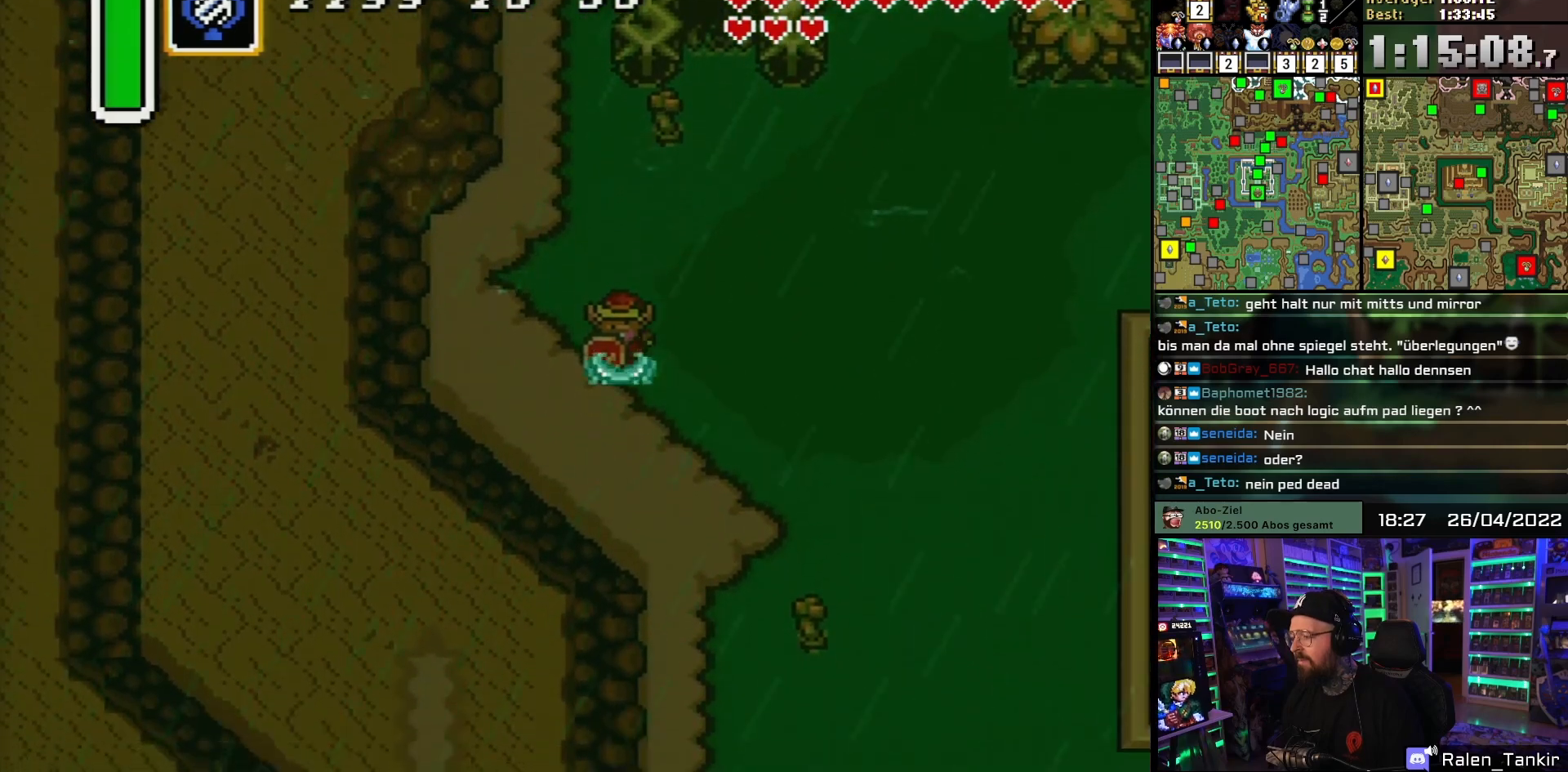
{"buttons": ["DPAD_DOWN", "DPAD_RIGHT"], "events": [[200, "DPAD_RIGHT", "down"], [300, "DPAD_RIGHT", "up"], [383, "DPAD_RIGHT", "down"]]}
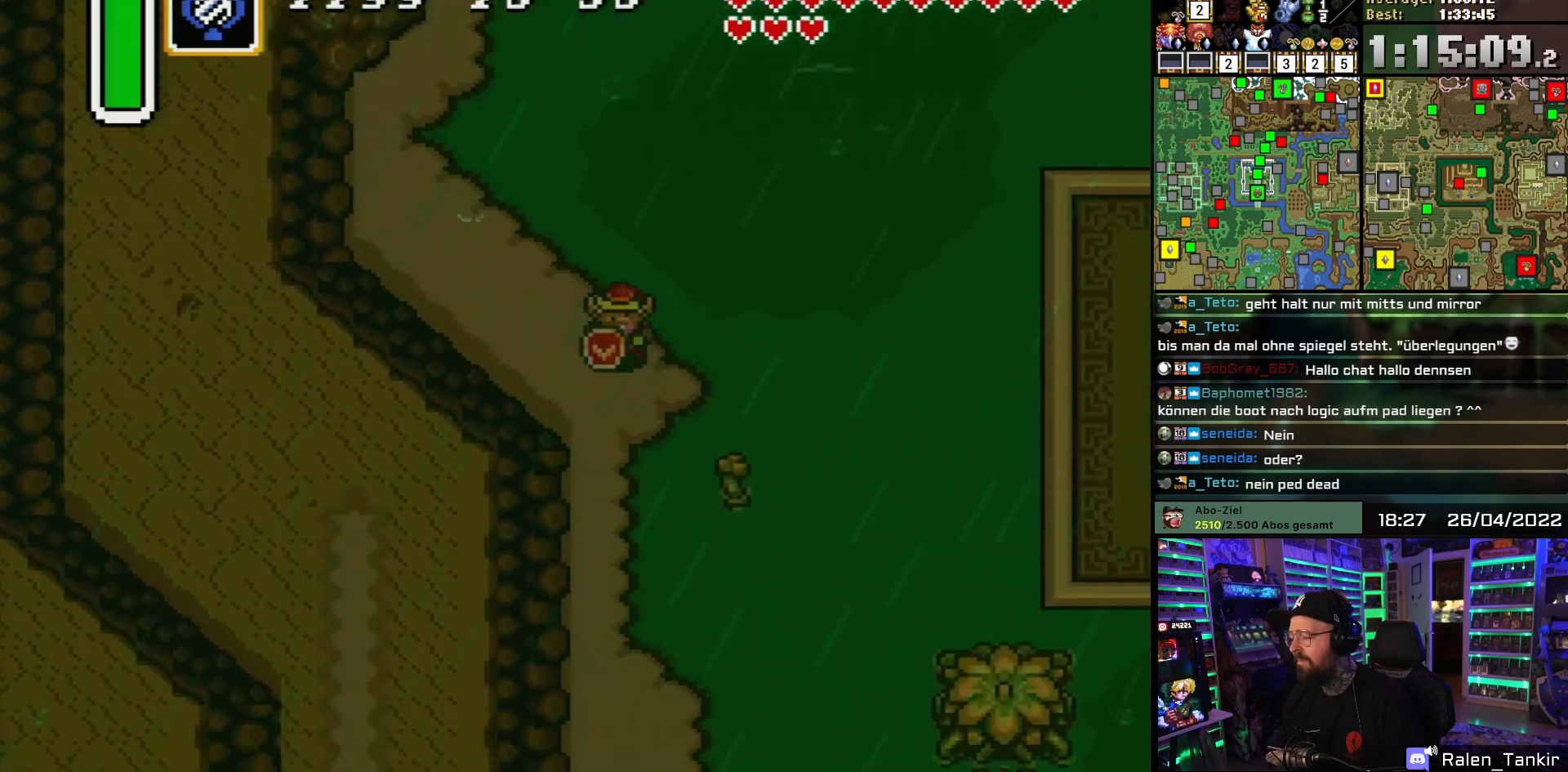
{"buttons": ["DPAD_DOWN", "DPAD_RIGHT"], "events": [[350, "DPAD_DOWN", "up"], [433, "DPAD_DOWN", "down"]]}
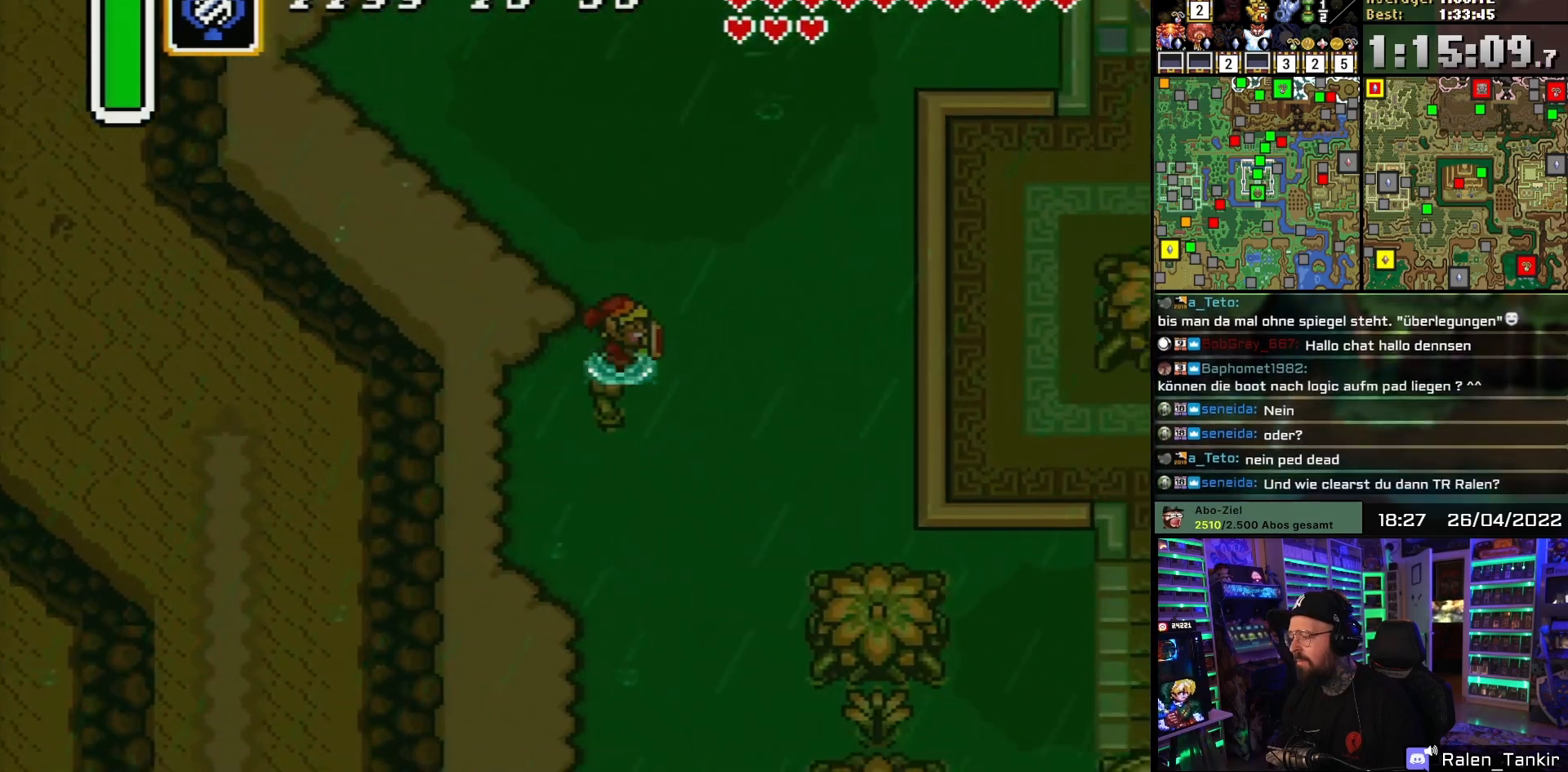
{"buttons": ["DPAD_DOWN"], "events": [[267, "DPAD_RIGHT", "up"]]}
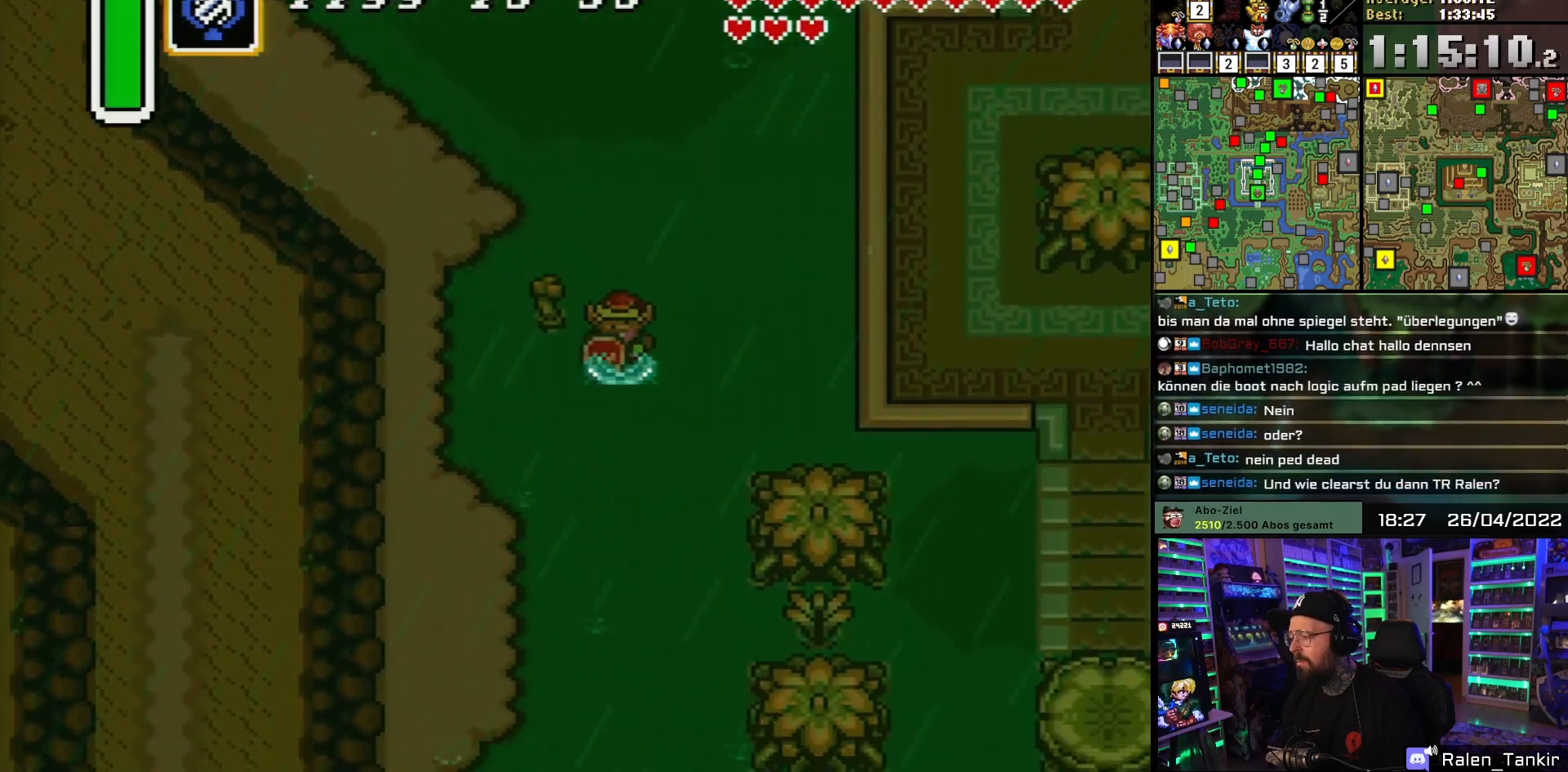
{"buttons": ["DPAD_DOWN"], "events": [[67, "DPAD_RIGHT", "down"], [150, "DPAD_RIGHT", "up"], [267, "DPAD_RIGHT", "down"], [383, "DPAD_RIGHT", "up"]]}
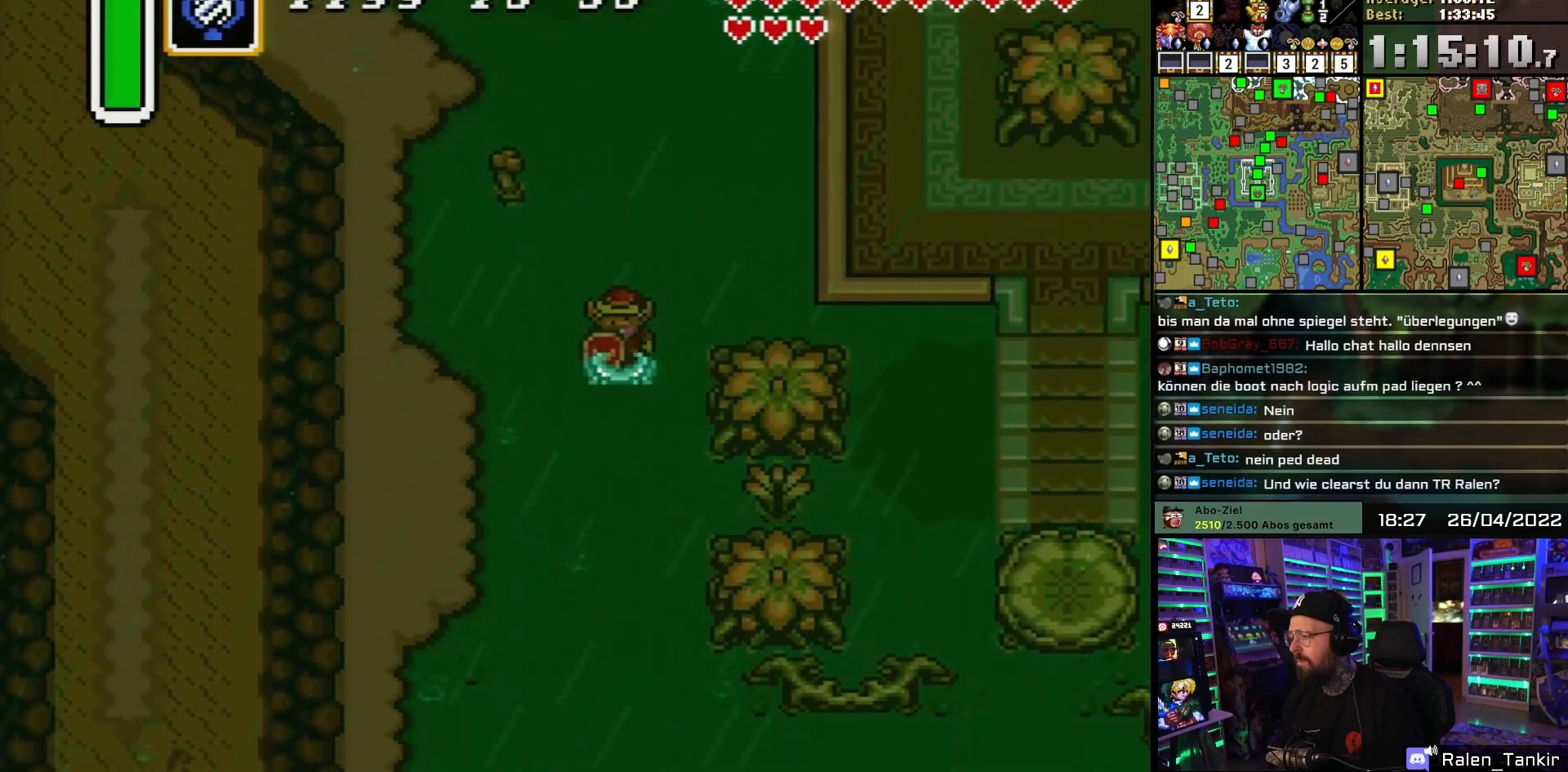
{"buttons": ["DPAD_DOWN"], "events": []}
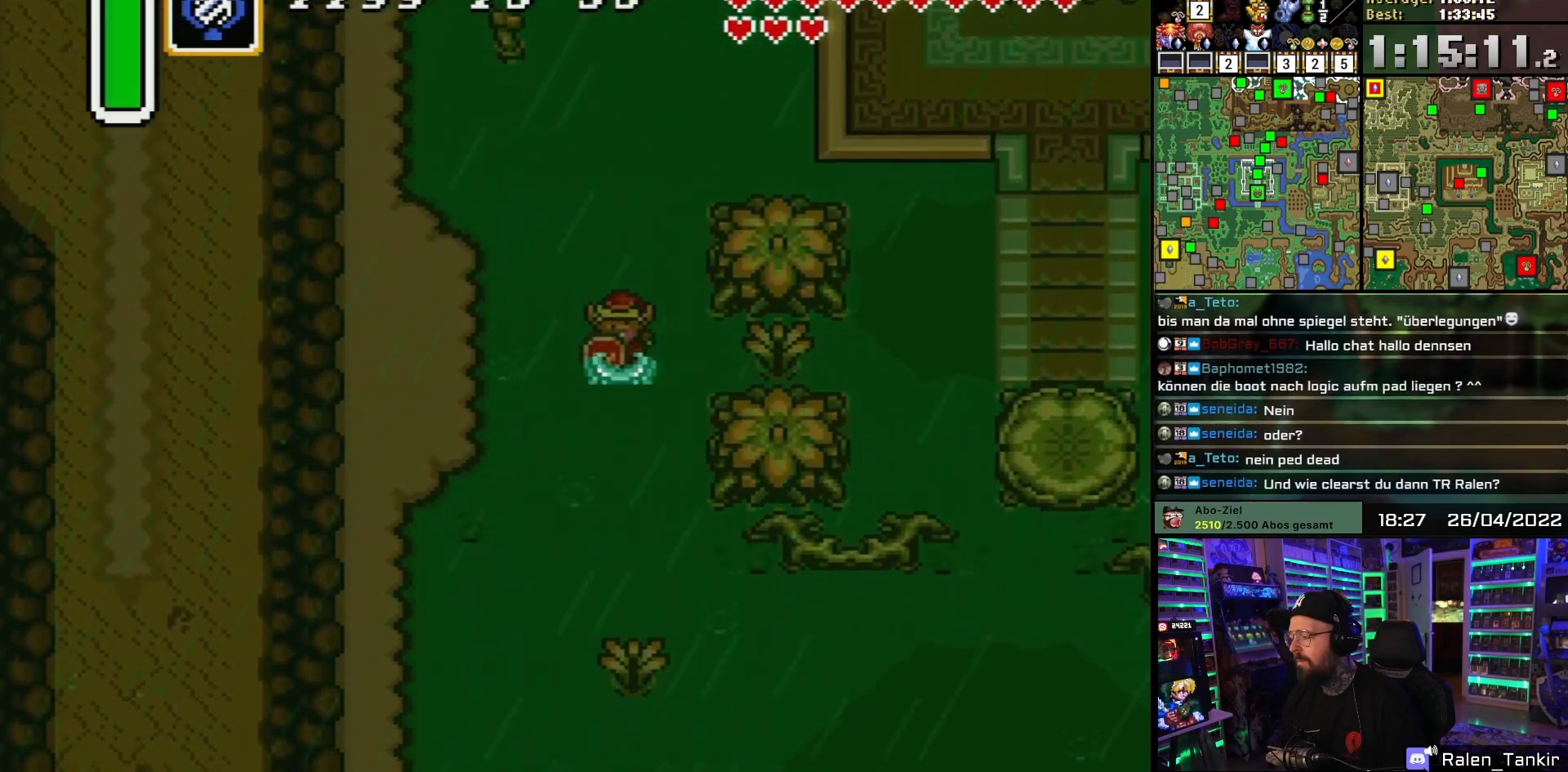
{"buttons": ["DPAD_DOWN"], "events": []}
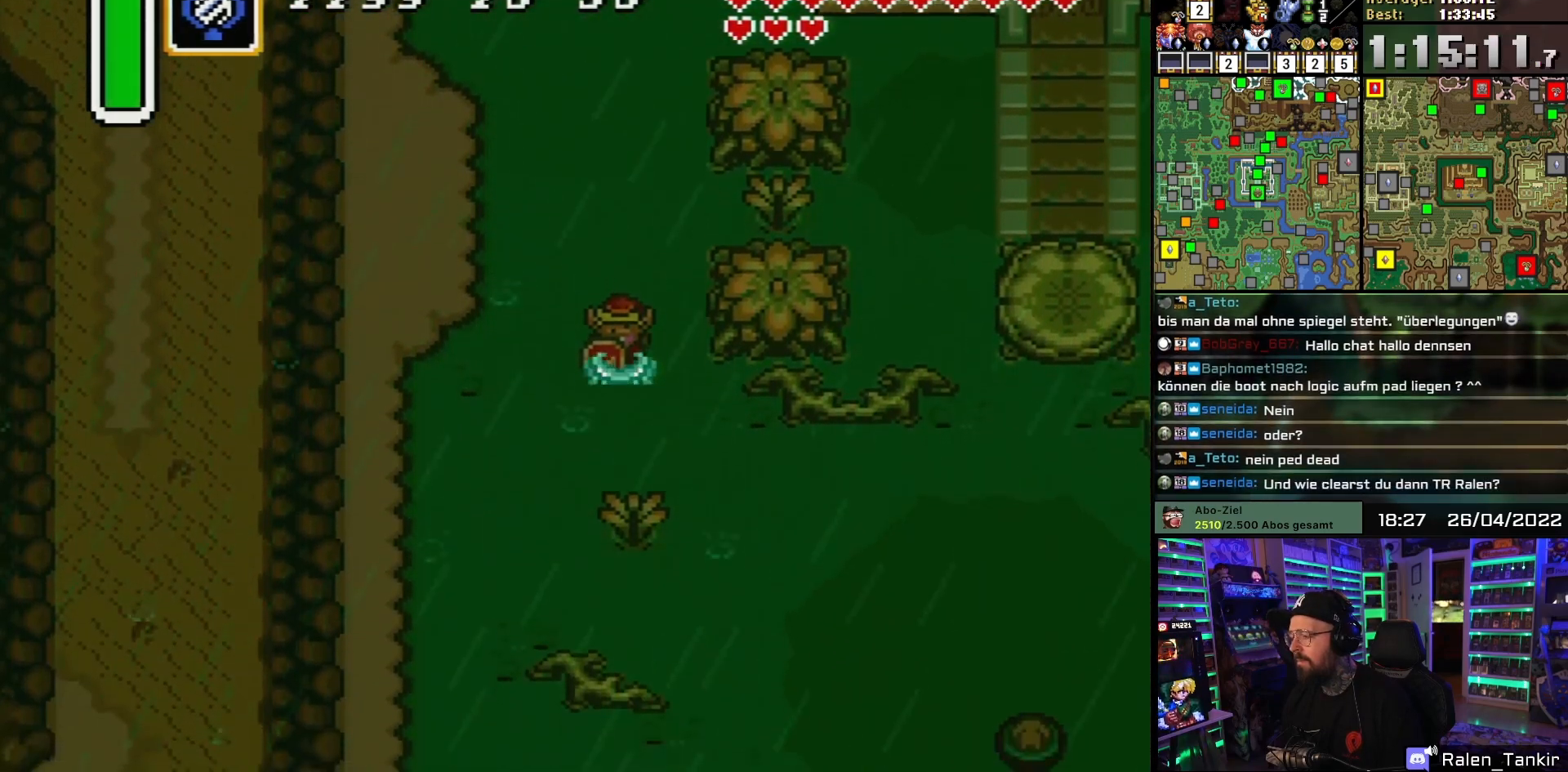
{"buttons": [], "events": [[350, "DPAD_DOWN", "up"]]}
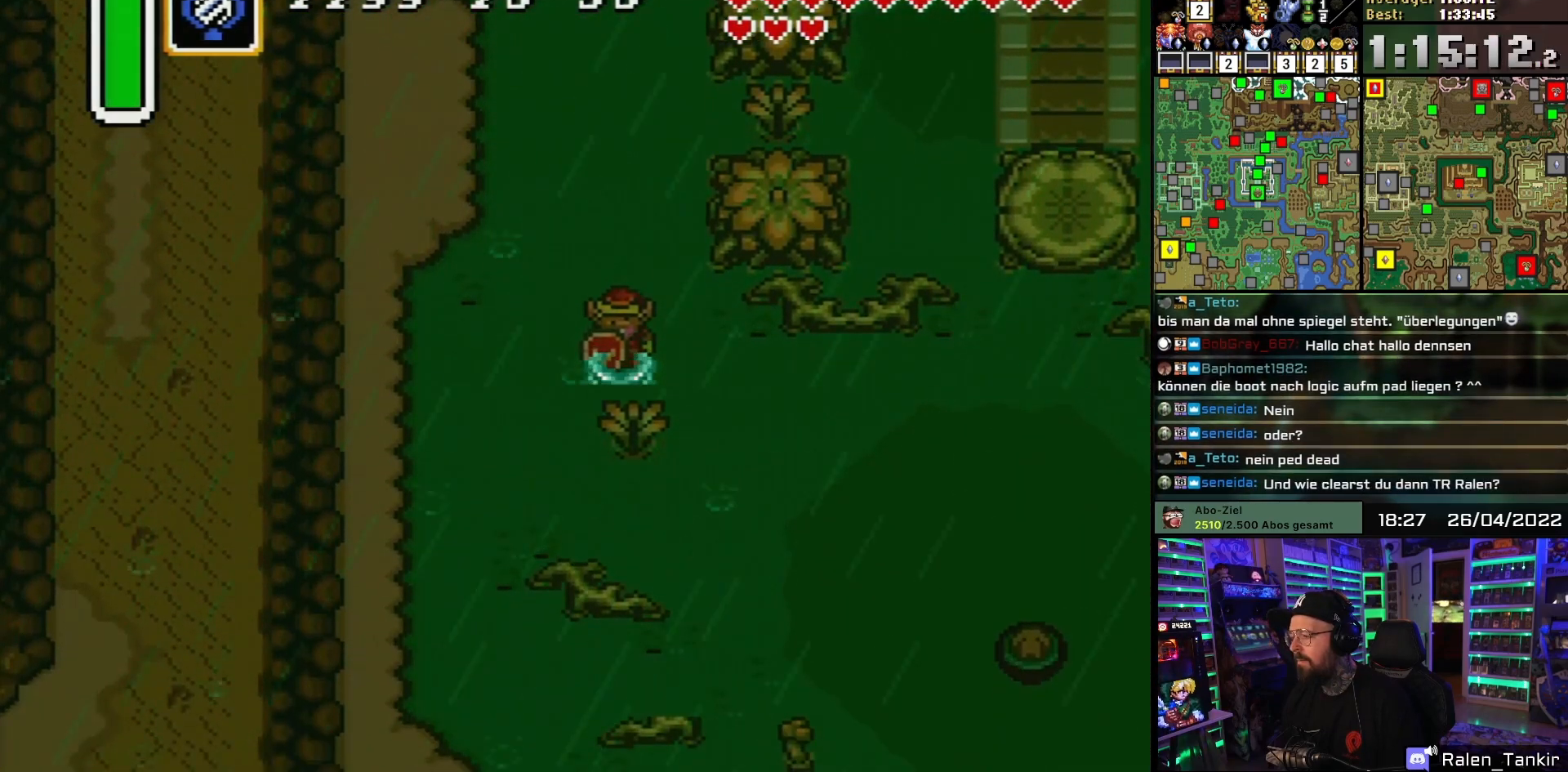
{"buttons": ["DPAD_UP"], "events": [[200, "DPAD_UP", "down"]]}